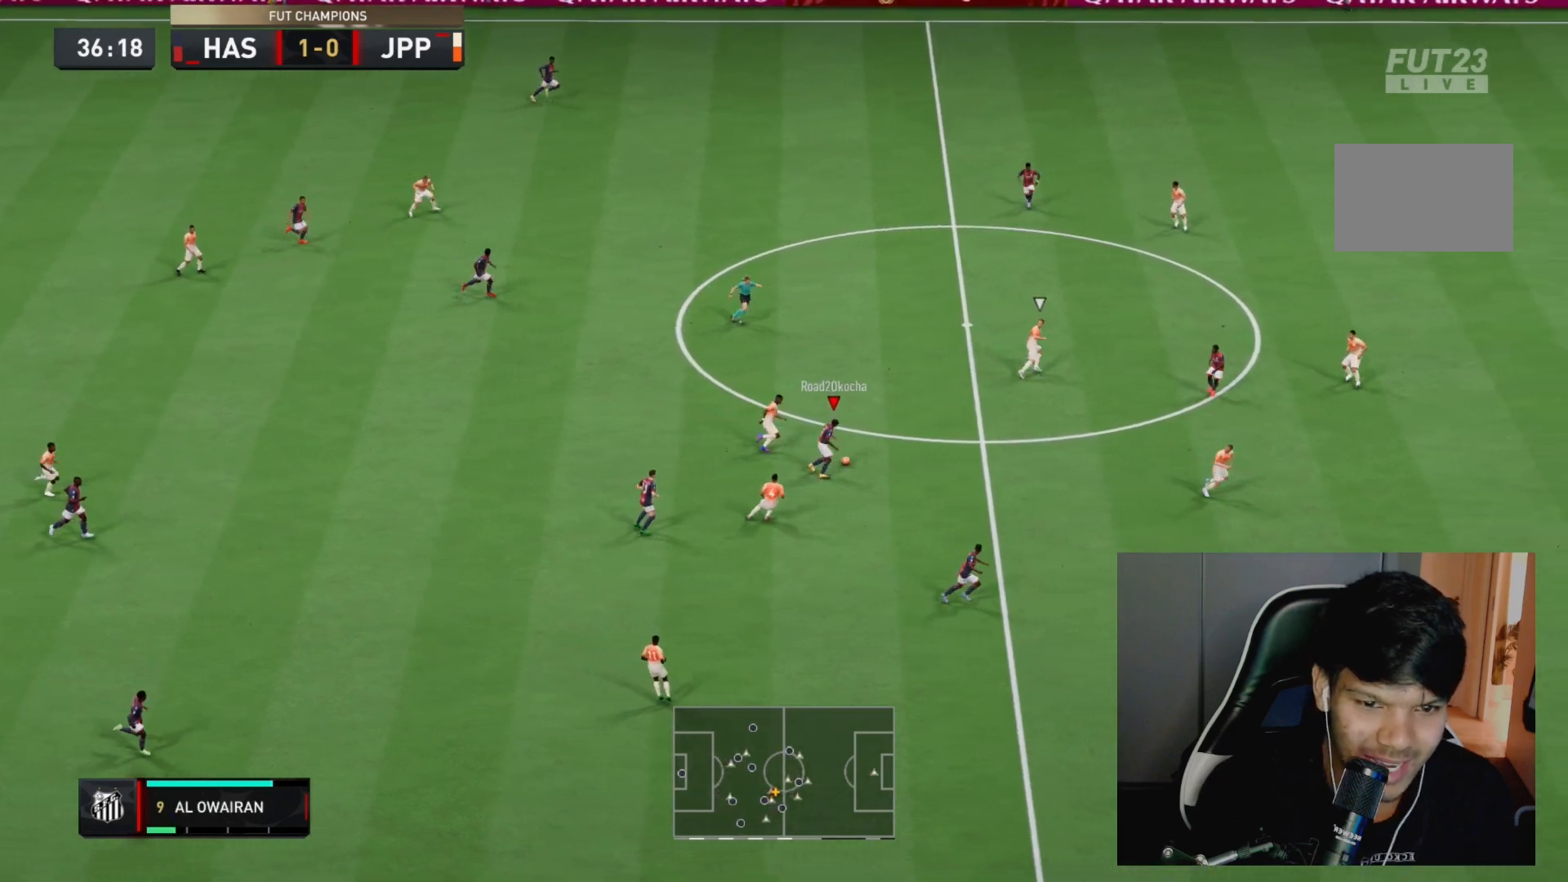
Gameplay with a controller (PlayStation layout); each line is a JSON object with the inputs held at the frame after it. "events" lists button and stick changes between this image and that frame as [ms after this image, input, new state], when the widget could be followed in between. Not read: L3 R3.
{"buttons": [], "left_stick": "down-right", "right_stick": "center", "events": [[67, "TRIANGLE", "up"]]}
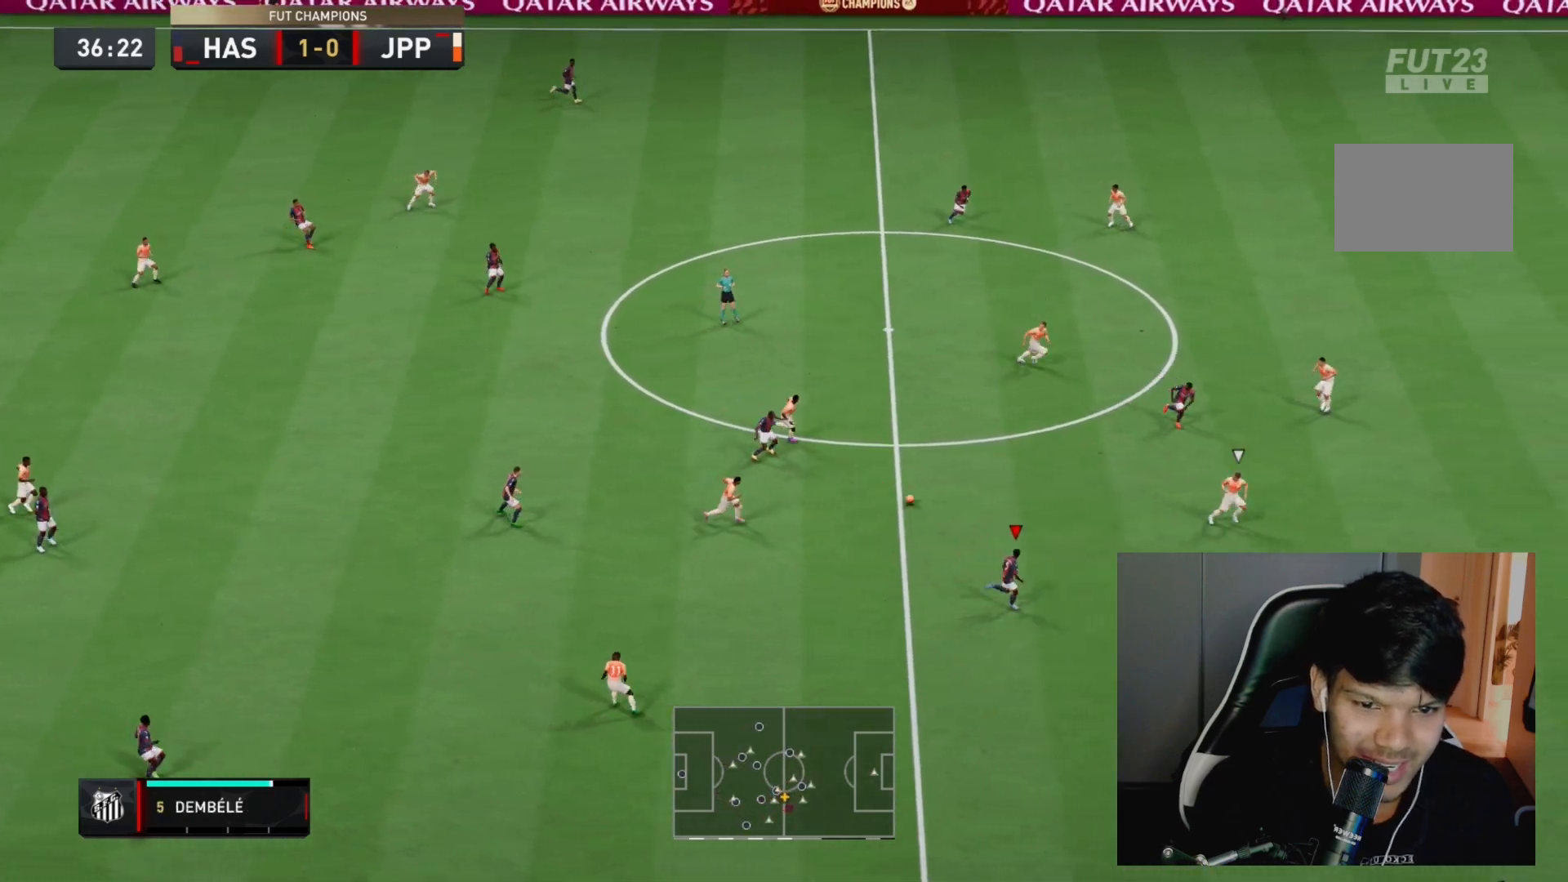
{"buttons": ["CROSS", "L1"], "left_stick": "up-right", "right_stick": "center", "events": [[33, "R2", "down"], [117, "left_stick", "up-right"], [167, "R2", "up"], [183, "R1", "down"], [317, "R1", "up"], [383, "CROSS", "down"], [383, "L1", "down"]]}
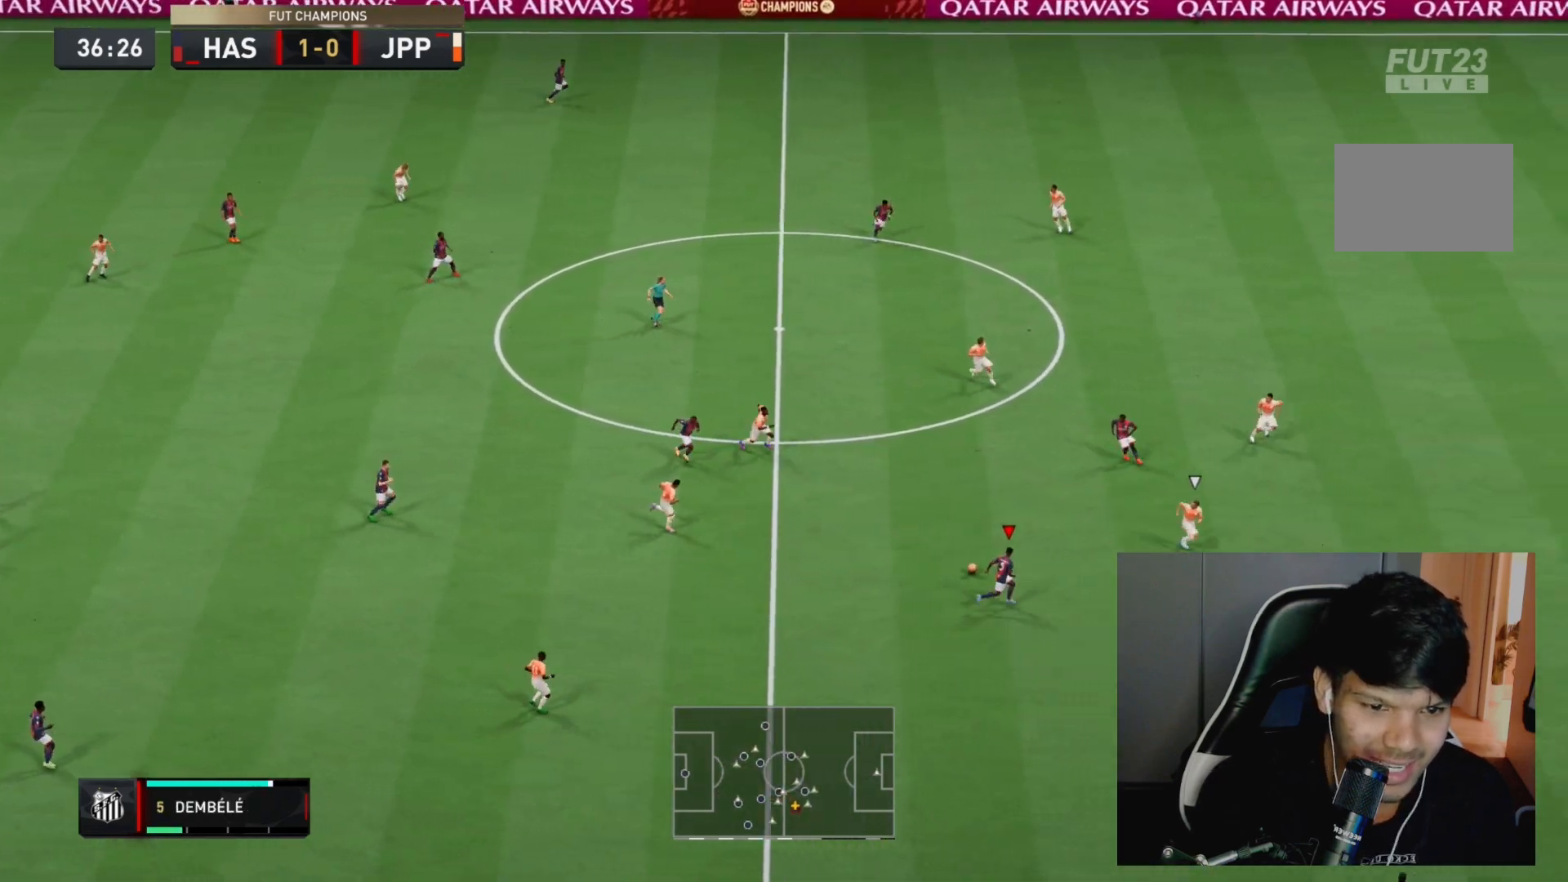
{"buttons": [], "left_stick": "right", "right_stick": "center", "events": [[17, "CROSS", "up"], [50, "L1", "up"], [67, "left_stick", "up"], [383, "left_stick", "up-right"], [483, "left_stick", "right"]]}
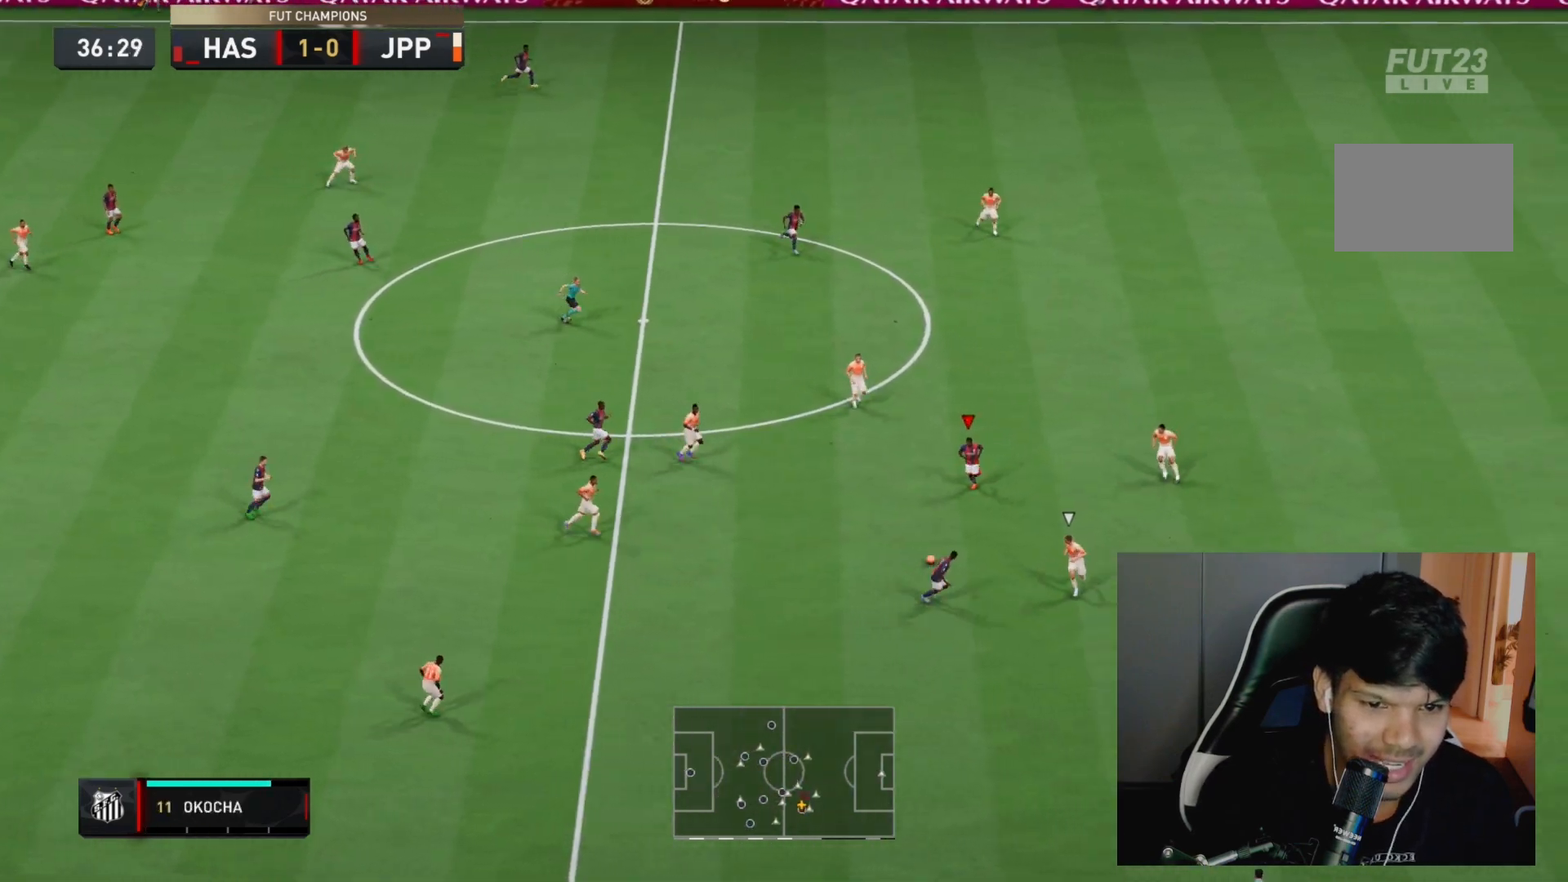
{"buttons": [], "left_stick": "down-right", "right_stick": "center", "events": [[383, "left_stick", "down-right"]]}
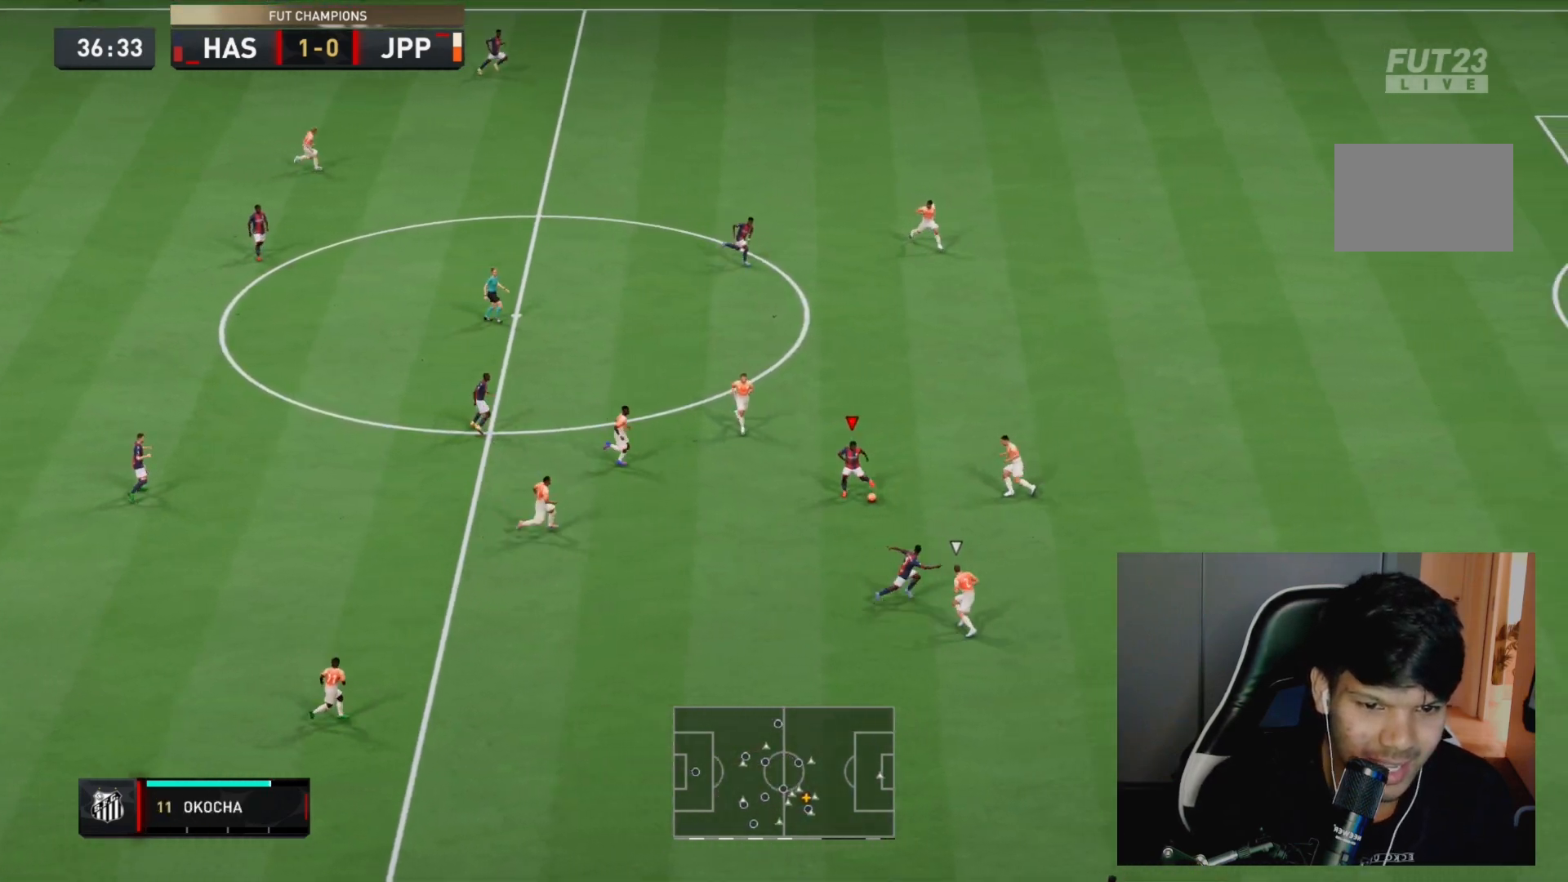
{"buttons": [], "left_stick": "down-right", "right_stick": "center", "events": [[17, "L1", "down"], [17, "TRIANGLE", "down"], [133, "TRIANGLE", "up"], [167, "L1", "up"]]}
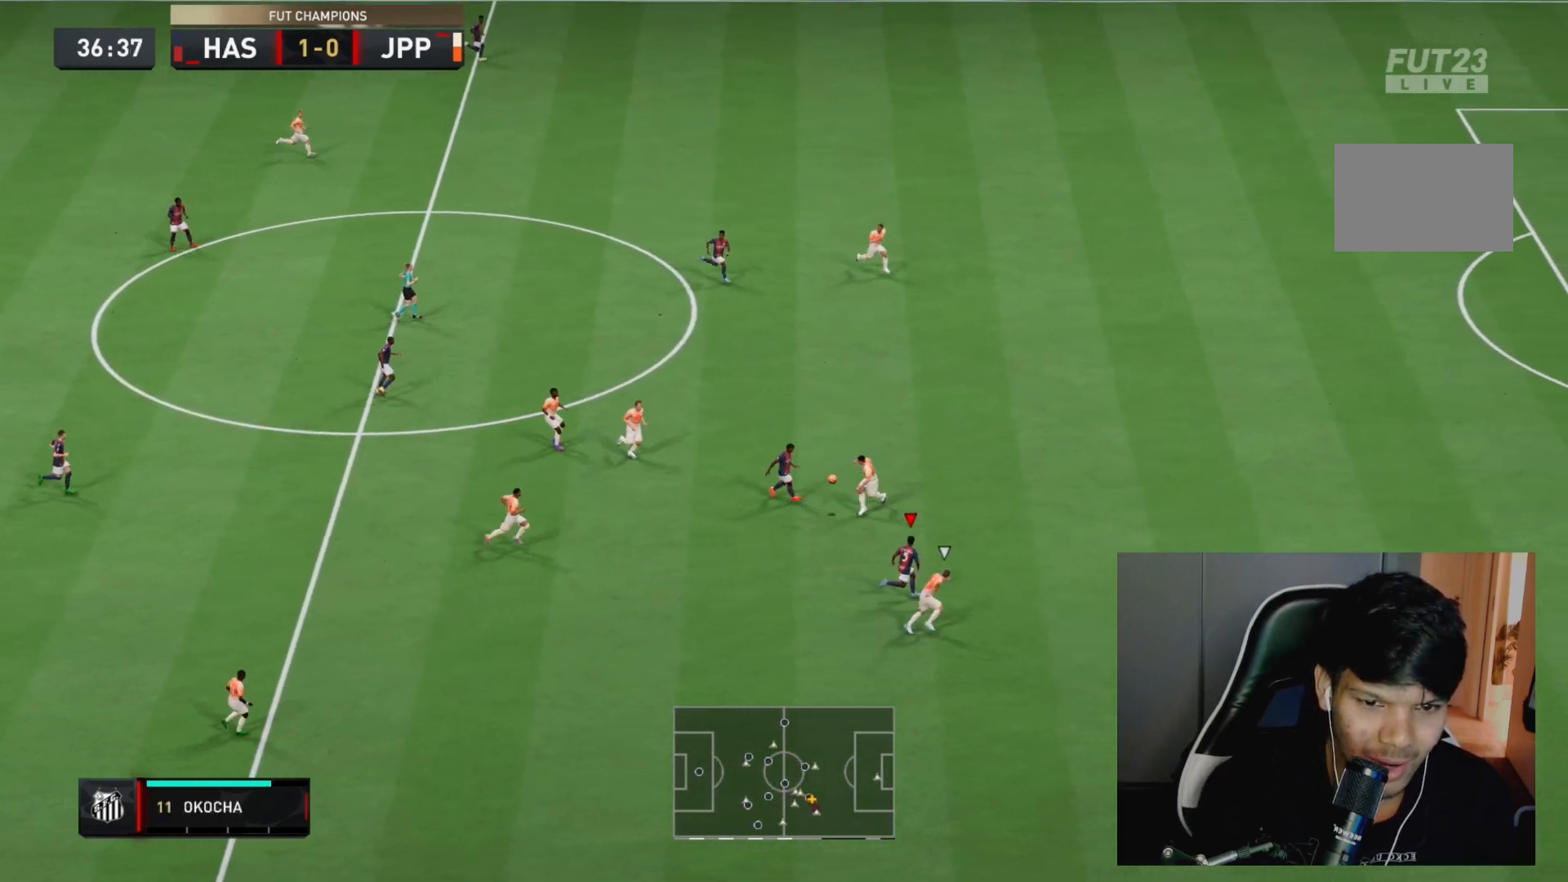
{"buttons": ["R2"], "left_stick": "up-right", "right_stick": "center", "events": [[100, "R2", "down"], [267, "left_stick", "up-right"]]}
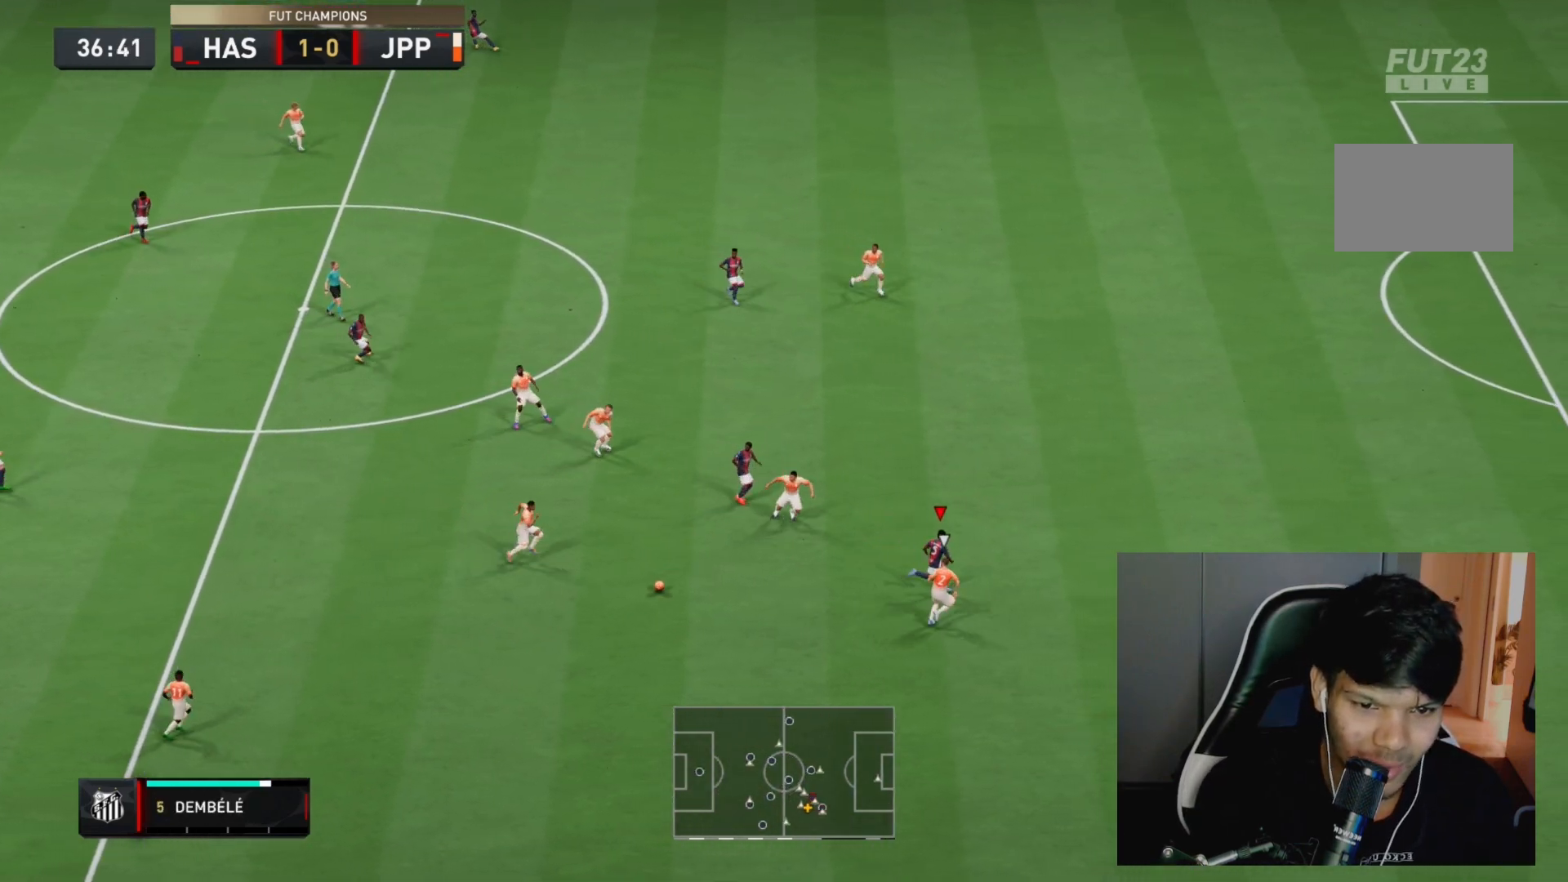
{"buttons": ["L1", "R2"], "left_stick": "down-right", "right_stick": "center"}
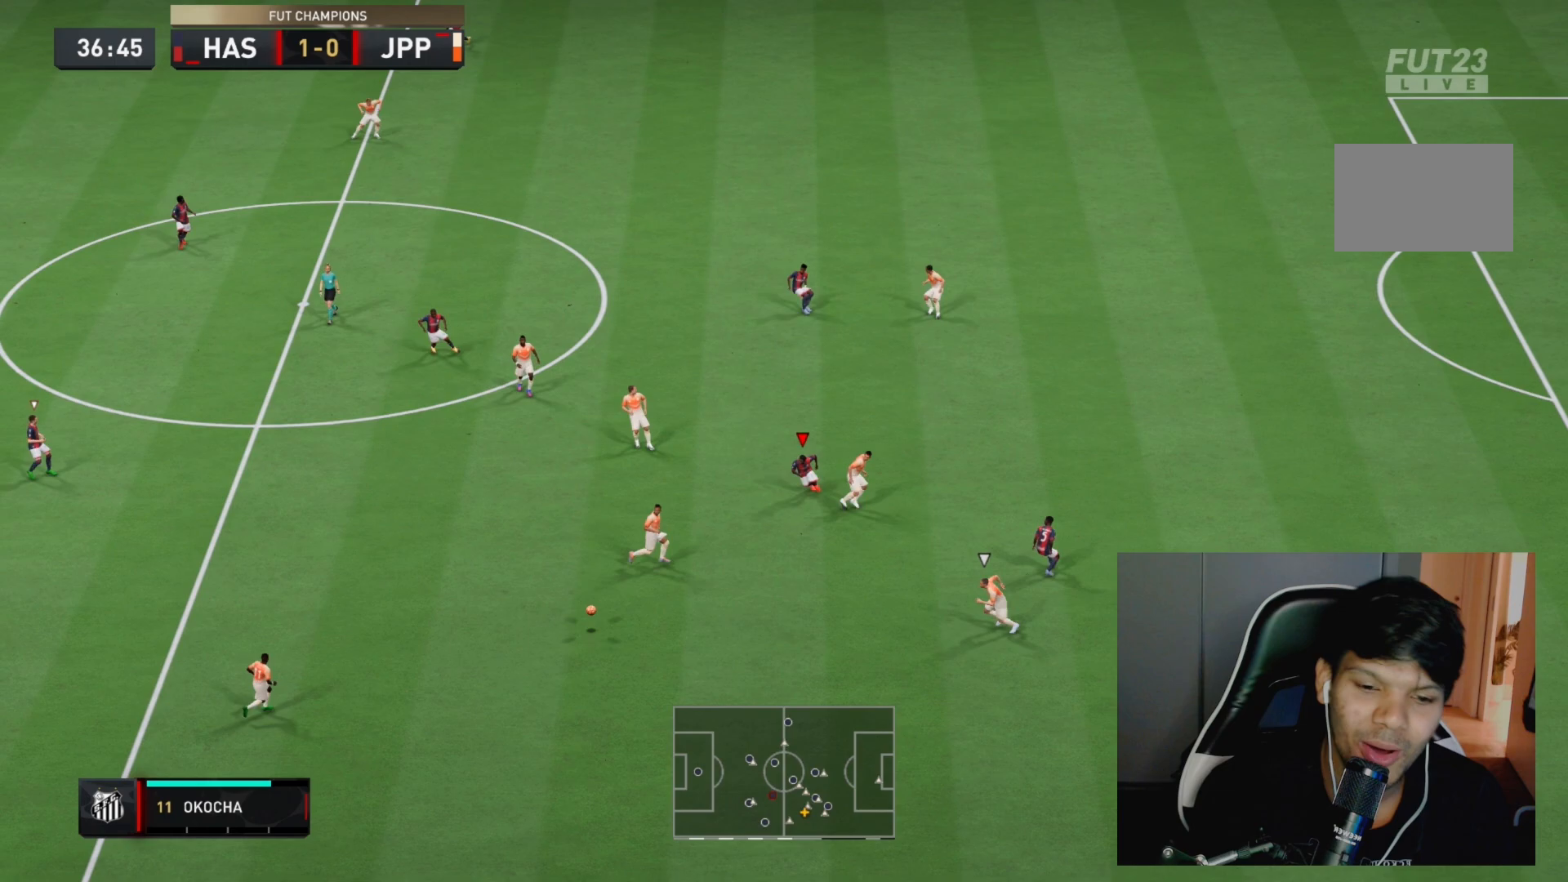
{"buttons": ["R2"], "left_stick": "left", "right_stick": "center", "events": [[17, "left_stick", "down"], [150, "L1", "up"], [183, "left_stick", "down-left"], [450, "left_stick", "left"]]}
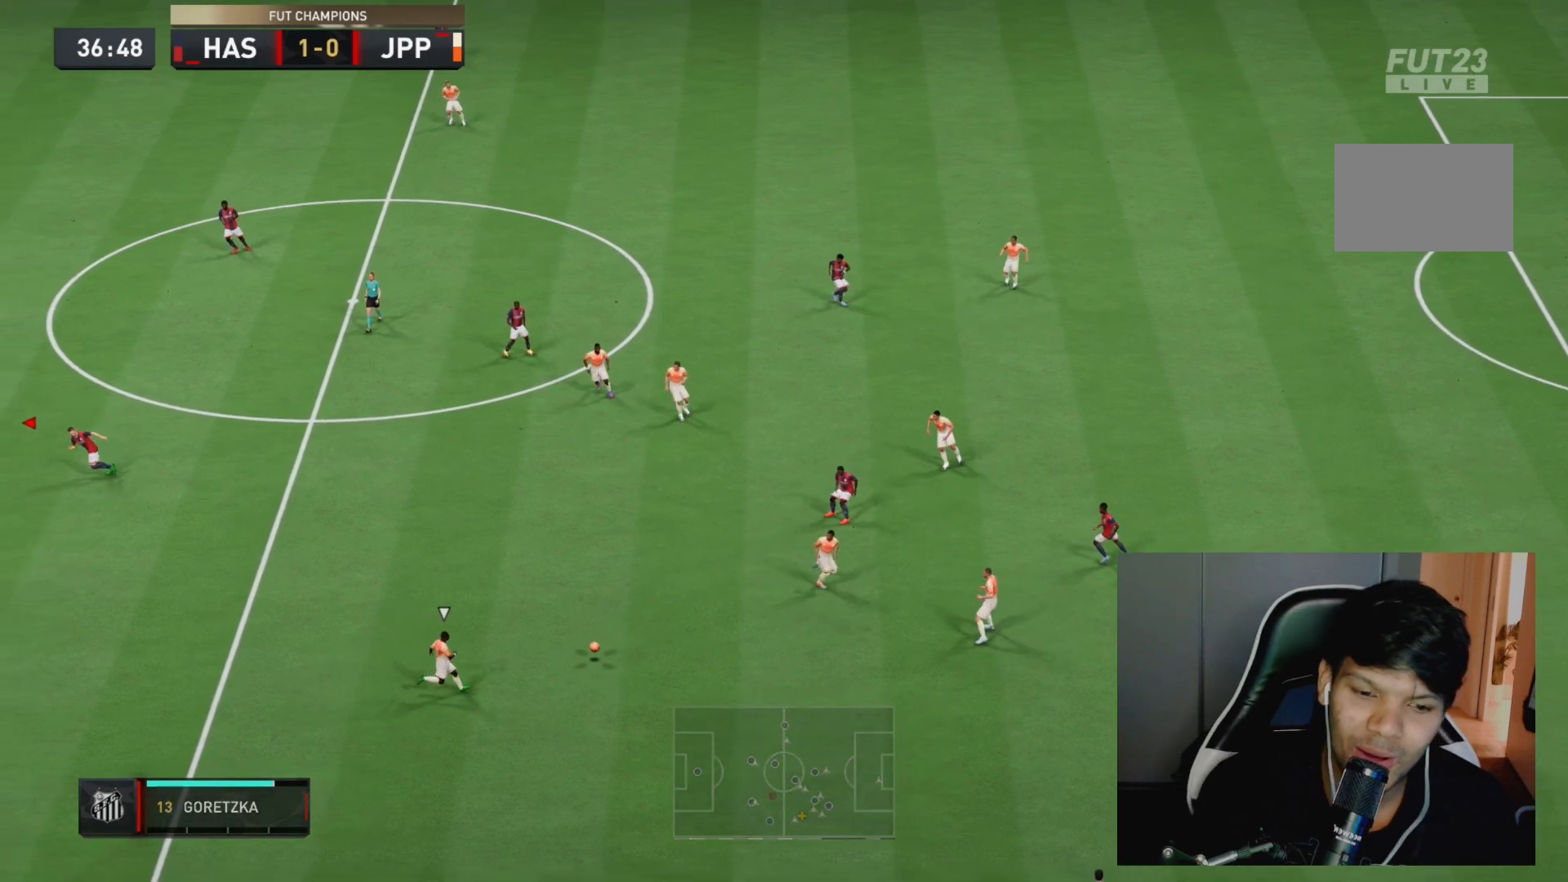
{"buttons": ["R2"], "left_stick": "center", "right_stick": "center", "events": [[183, "L1", "down"], [350, "L1", "up"], [350, "left_stick", "center"], [383, "DPAD_DOWN", "down"], [483, "DPAD_DOWN", "up"]]}
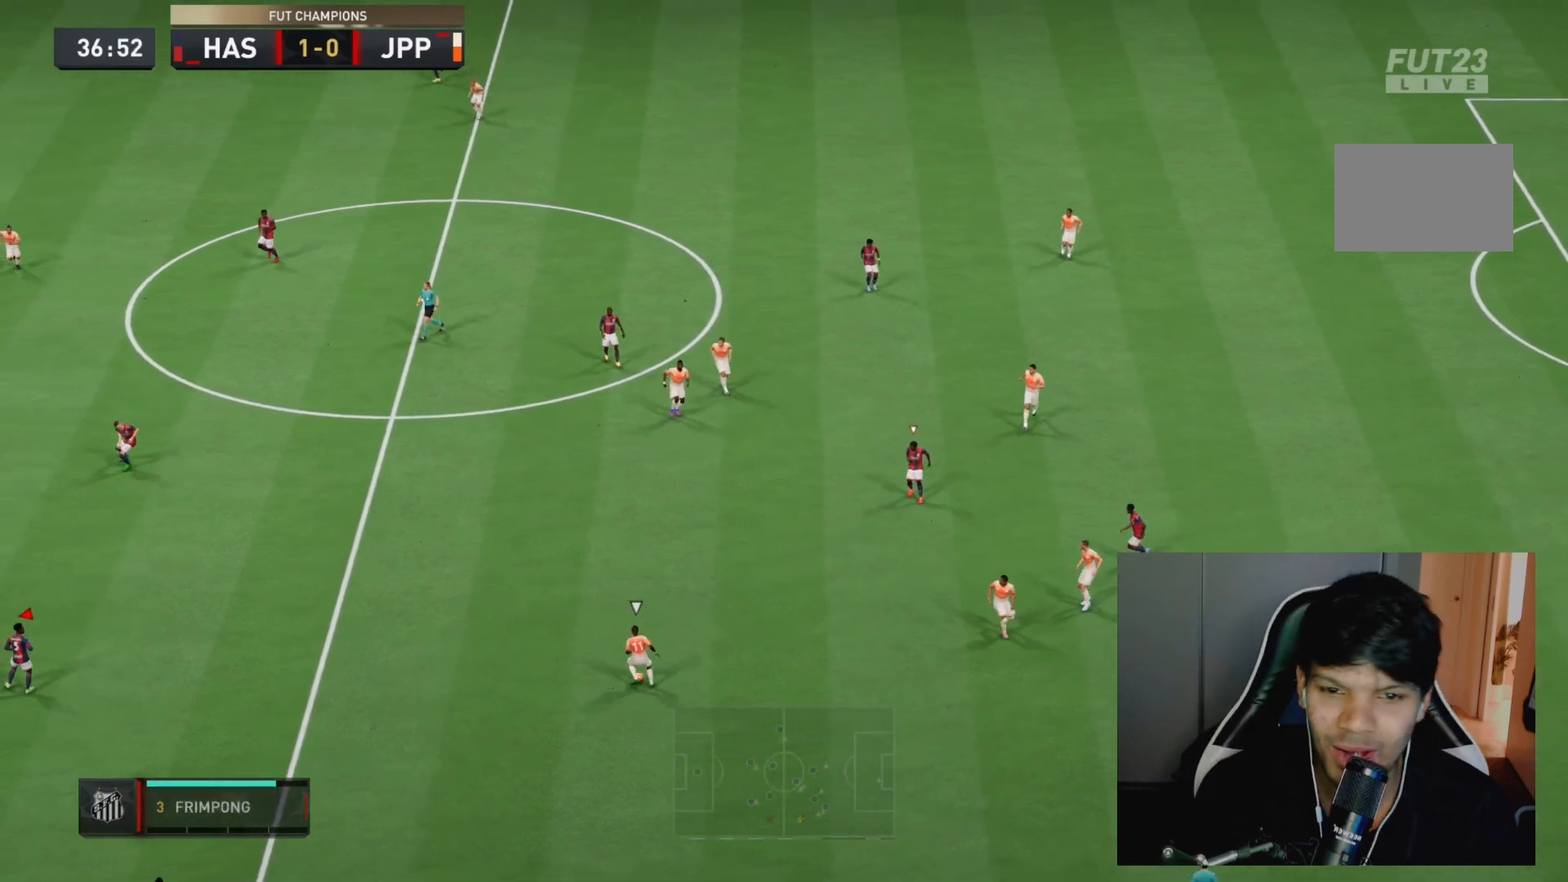
{"buttons": ["R2"], "left_stick": "down-right", "right_stick": "center", "events": [[83, "DPAD_DOWN", "down"], [183, "DPAD_DOWN", "up"], [183, "L1", "down"], [417, "L1", "up"], [417, "left_stick", "down-right"]]}
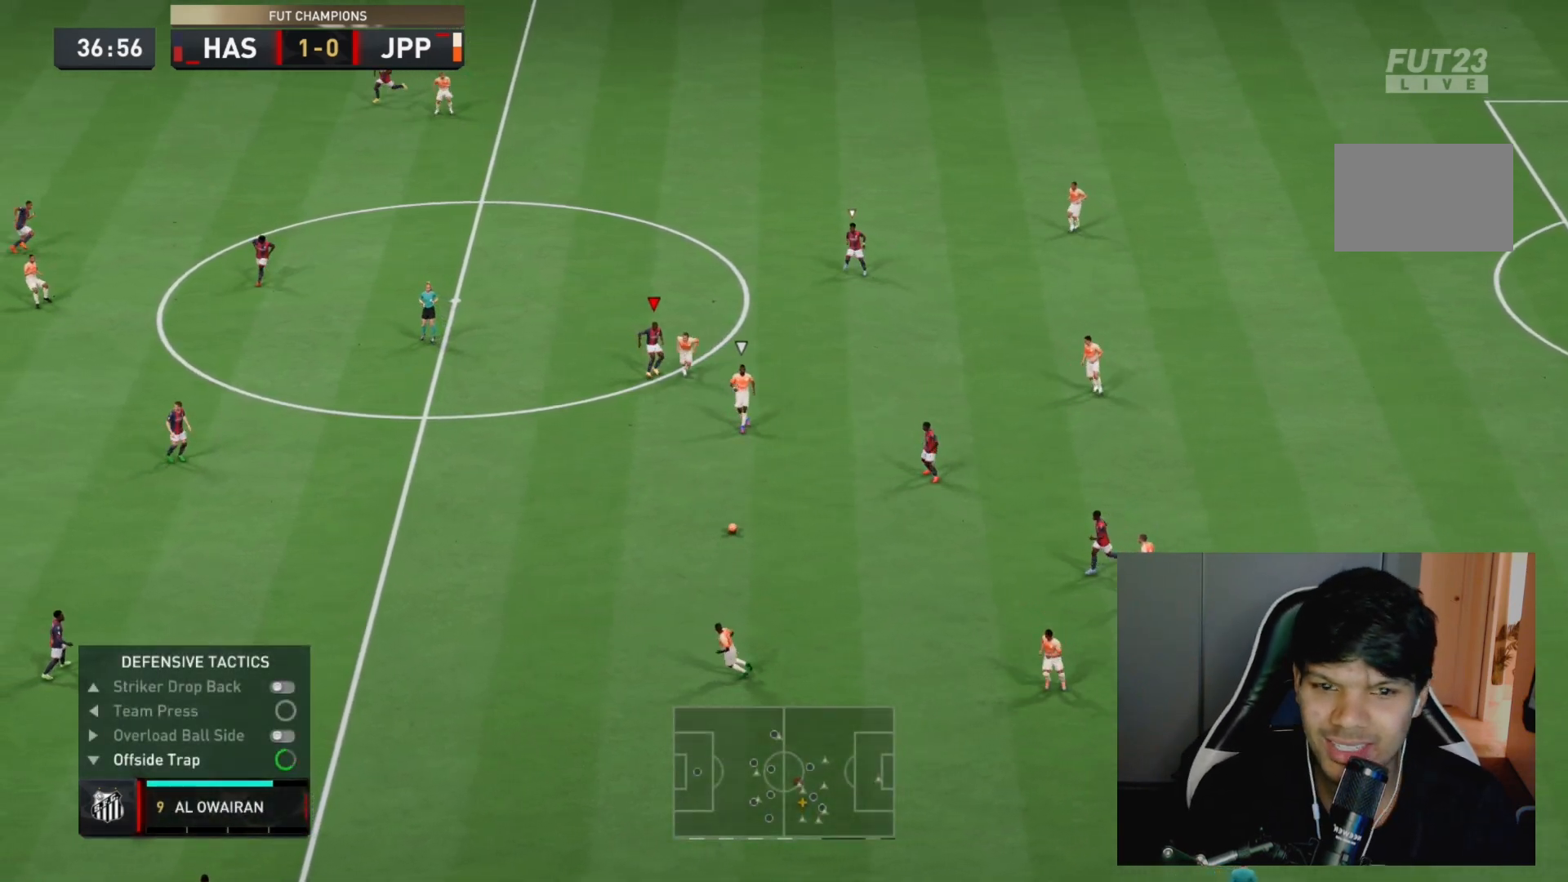
{"buttons": ["R2"], "left_stick": "down", "right_stick": "center", "events": [[33, "left_stick", "right"], [133, "left_stick", "down-right"], [233, "left_stick", "down"]]}
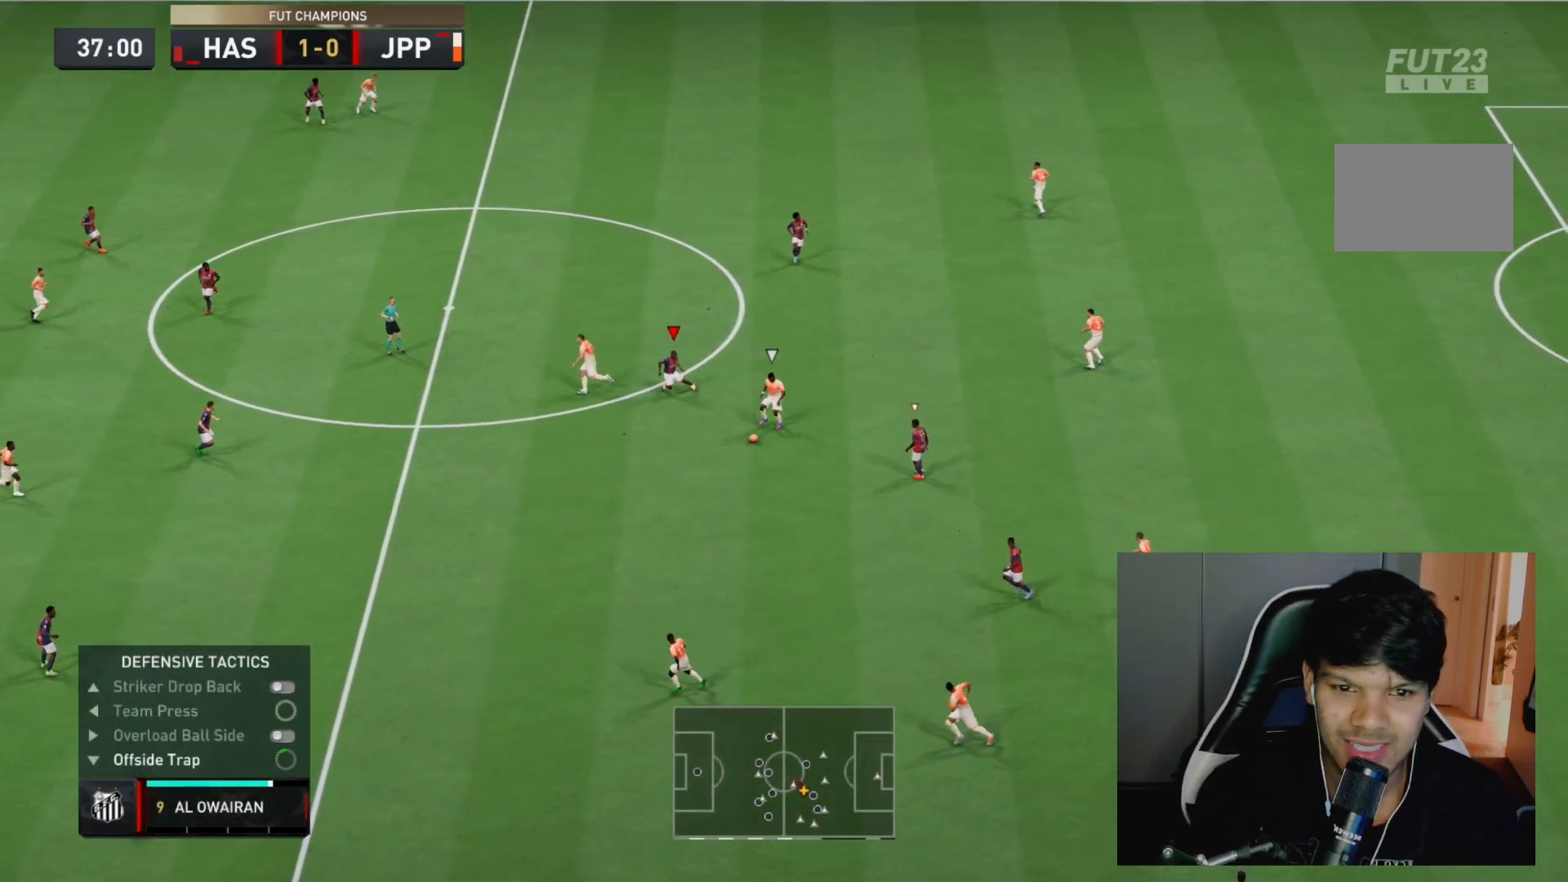
{"buttons": ["CIRCLE", "L2", "R2"], "left_stick": "down-right", "right_stick": "center", "events": [[350, "L2", "down"], [400, "left_stick", "down-right"], [467, "CIRCLE", "down"]]}
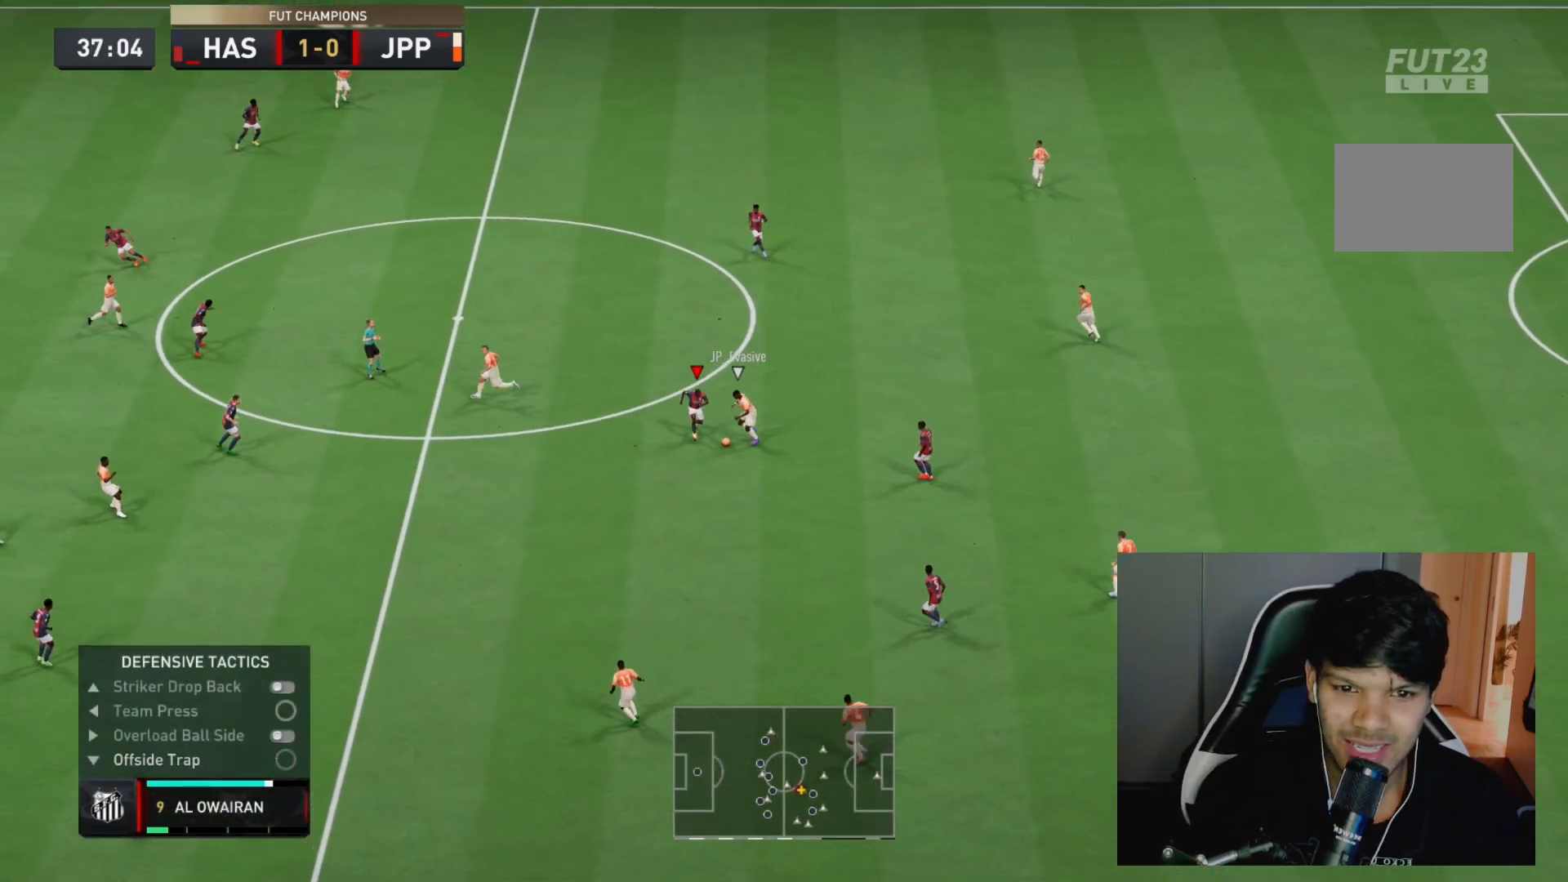
{"buttons": ["R2"], "left_stick": "down-right", "right_stick": "center", "events": [[100, "CIRCLE", "up"], [483, "L2", "up"]]}
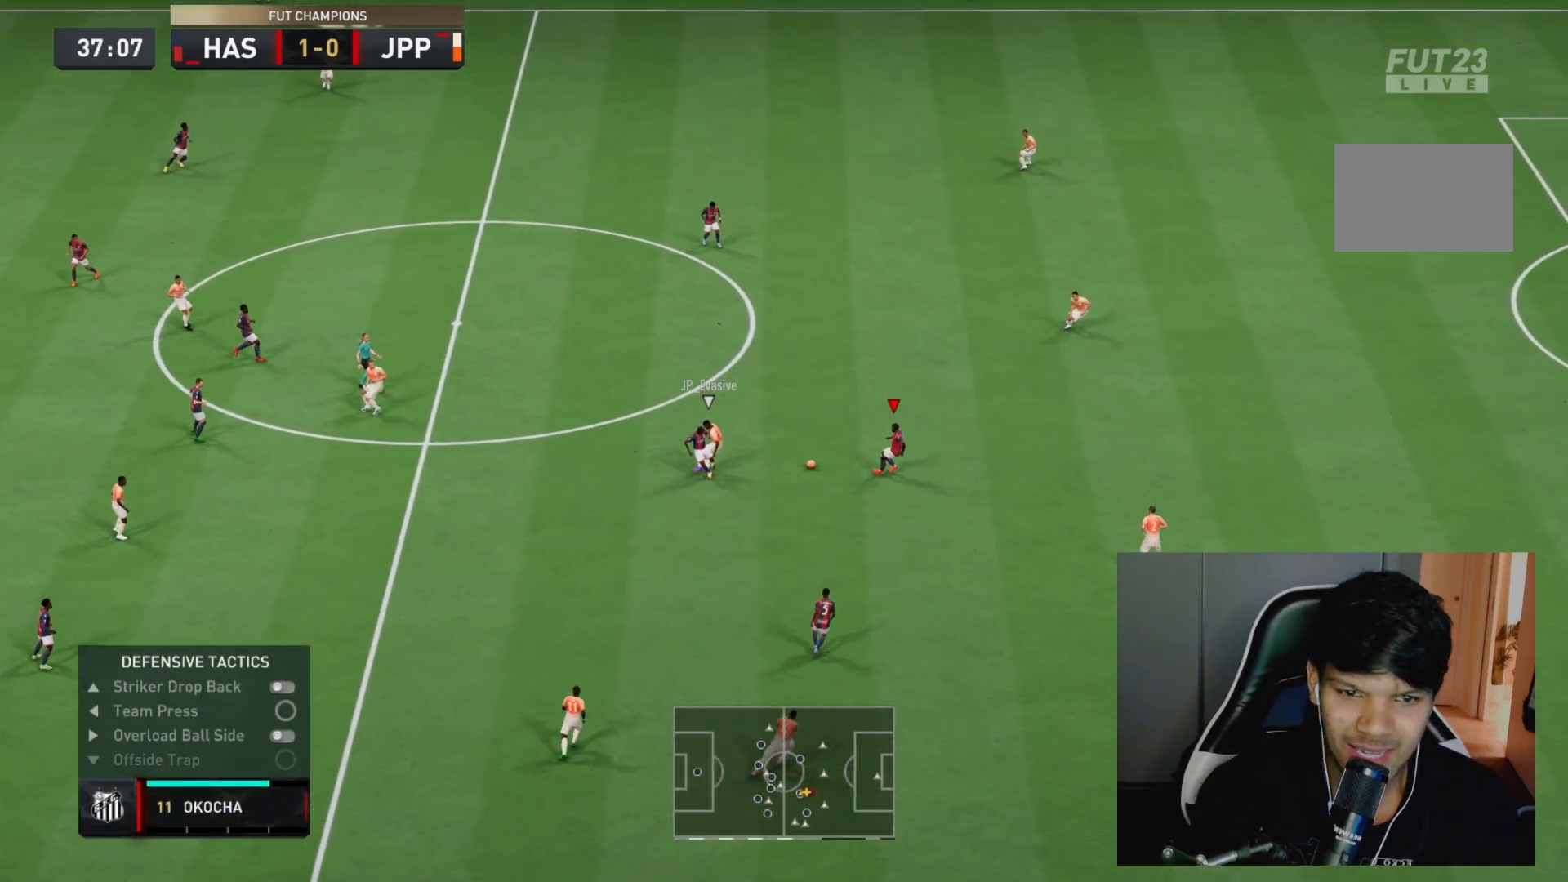
{"buttons": [], "left_stick": "down-right", "right_stick": "down-right", "events": [[17, "R2", "up"], [283, "left_stick", "right"], [467, "right_stick", "down-right"], [483, "left_stick", "down-right"]]}
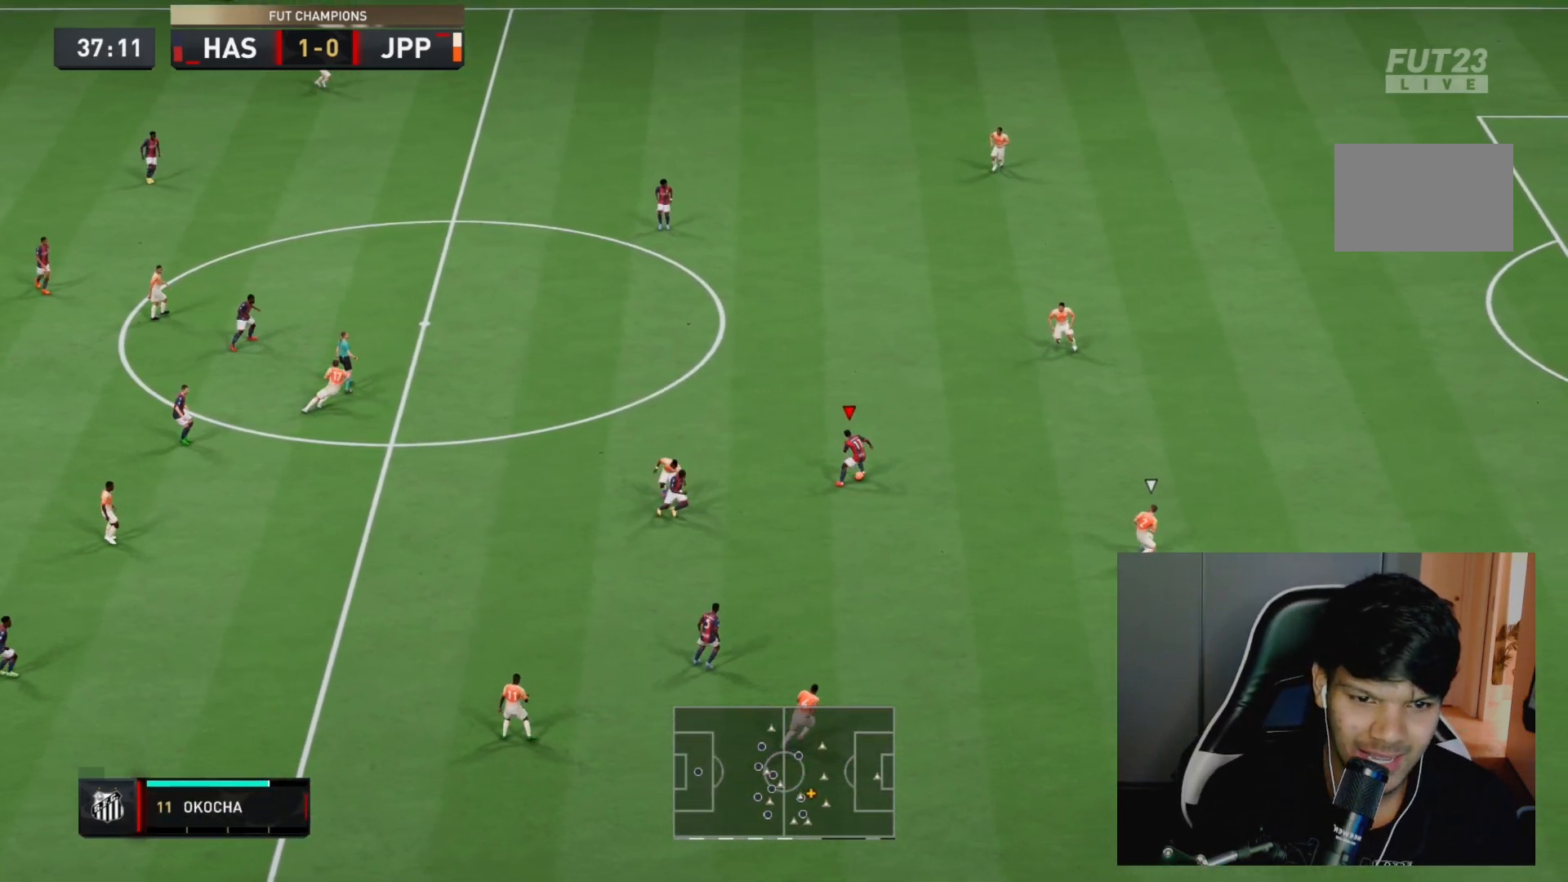
{"buttons": [], "left_stick": "center", "right_stick": "center", "events": [[83, "right_stick", "down-left"], [183, "right_stick", "center"], [317, "left_stick", "right"], [433, "left_stick", "center"]]}
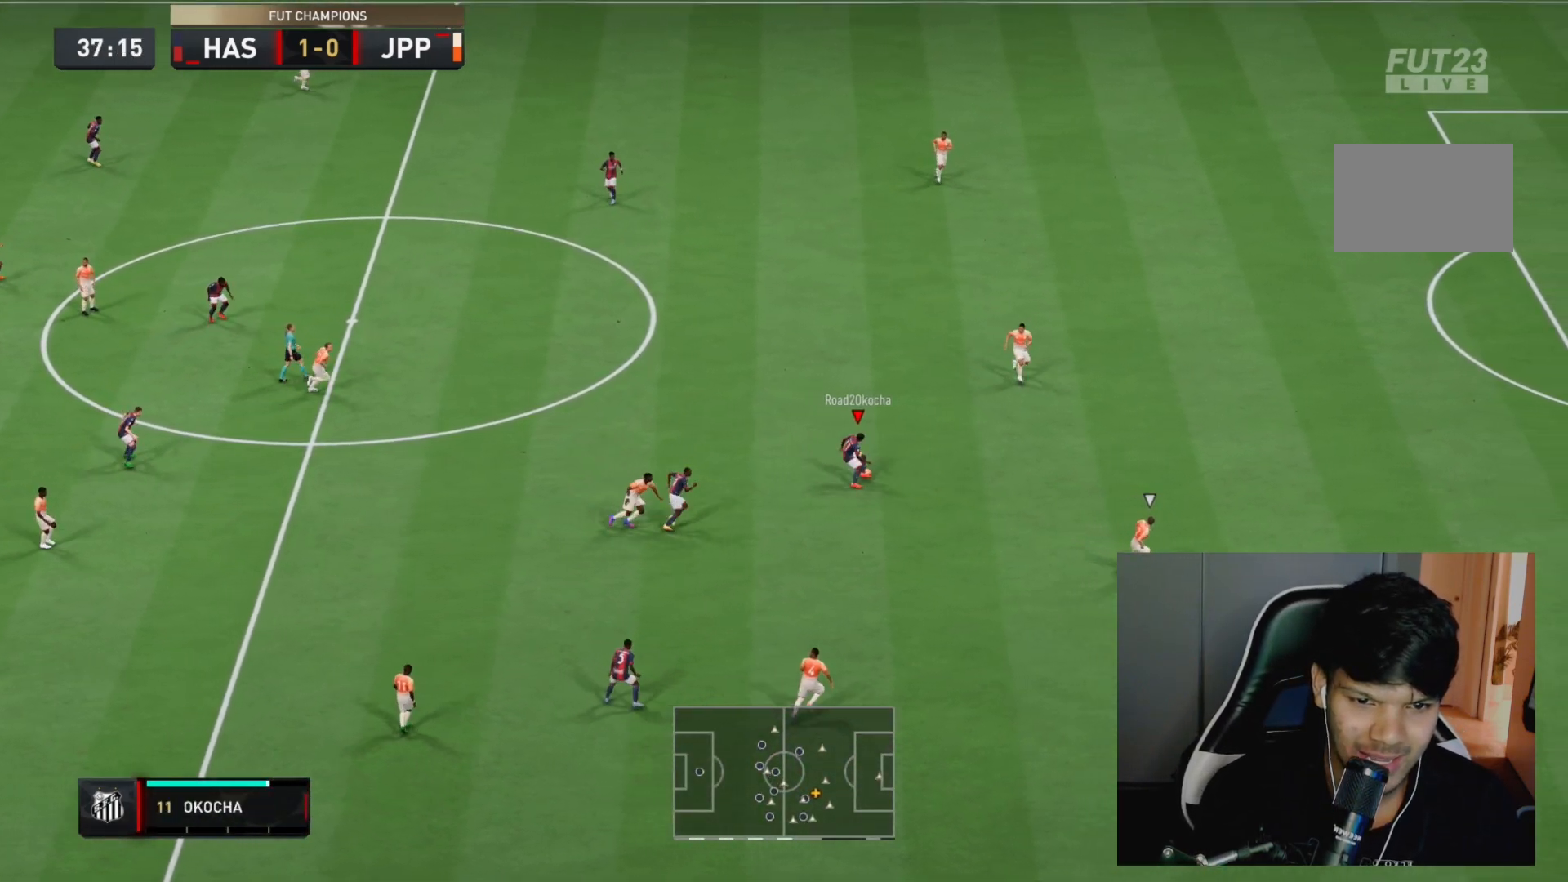
{"buttons": [], "left_stick": "center", "right_stick": "center", "events": [[117, "left_stick", "right"], [400, "left_stick", "center"]]}
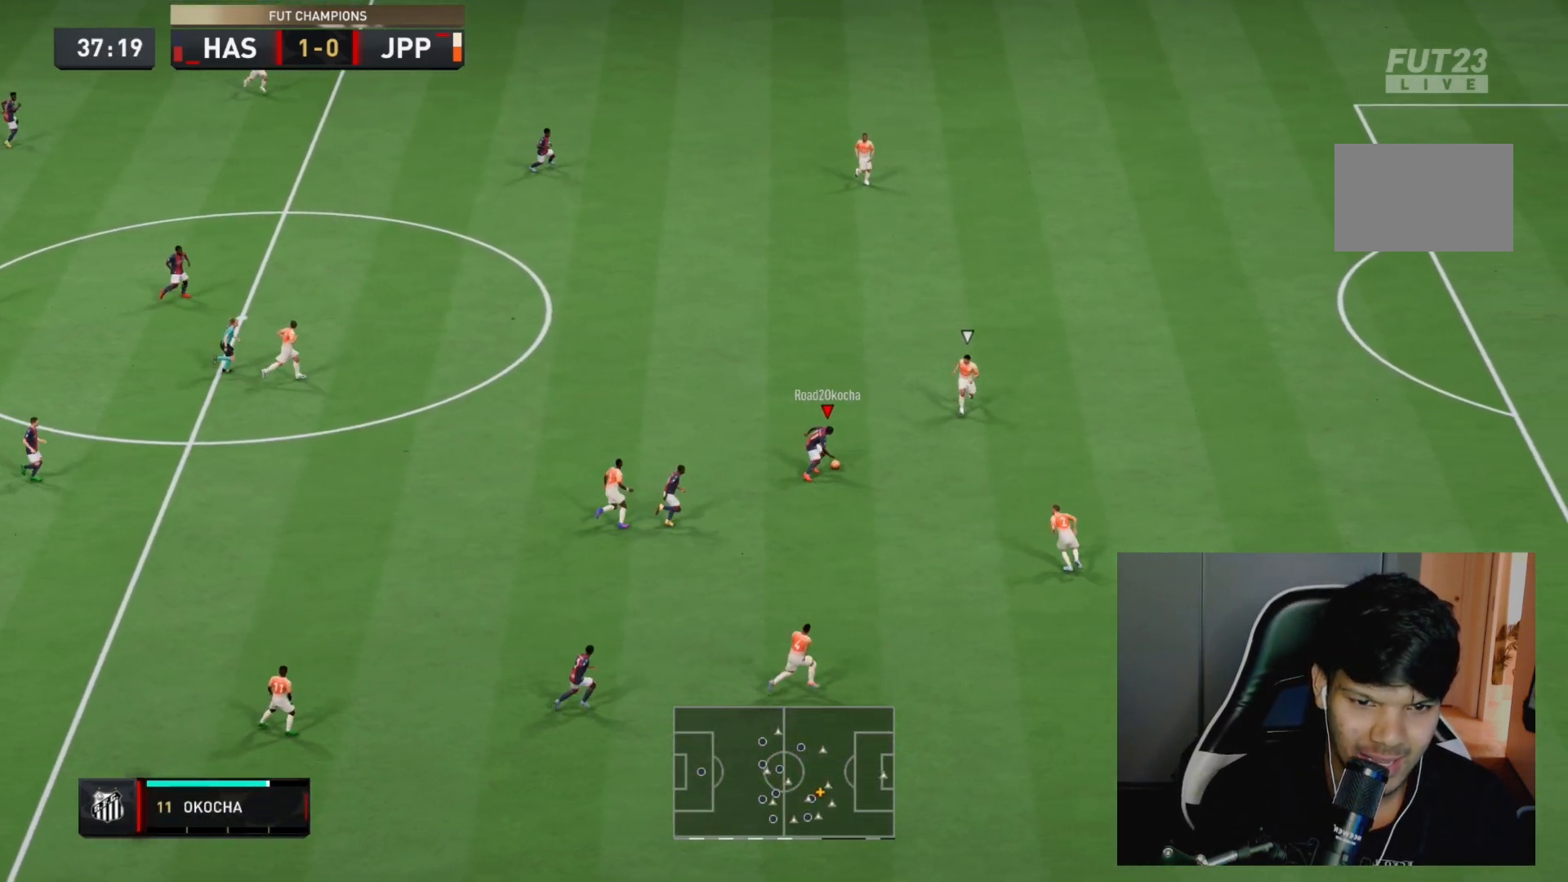
{"buttons": [], "left_stick": "up-left", "right_stick": "center", "events": [[33, "right_stick", "up-left"], [167, "right_stick", "up"], [400, "left_stick", "up-left"], [400, "right_stick", "center"]]}
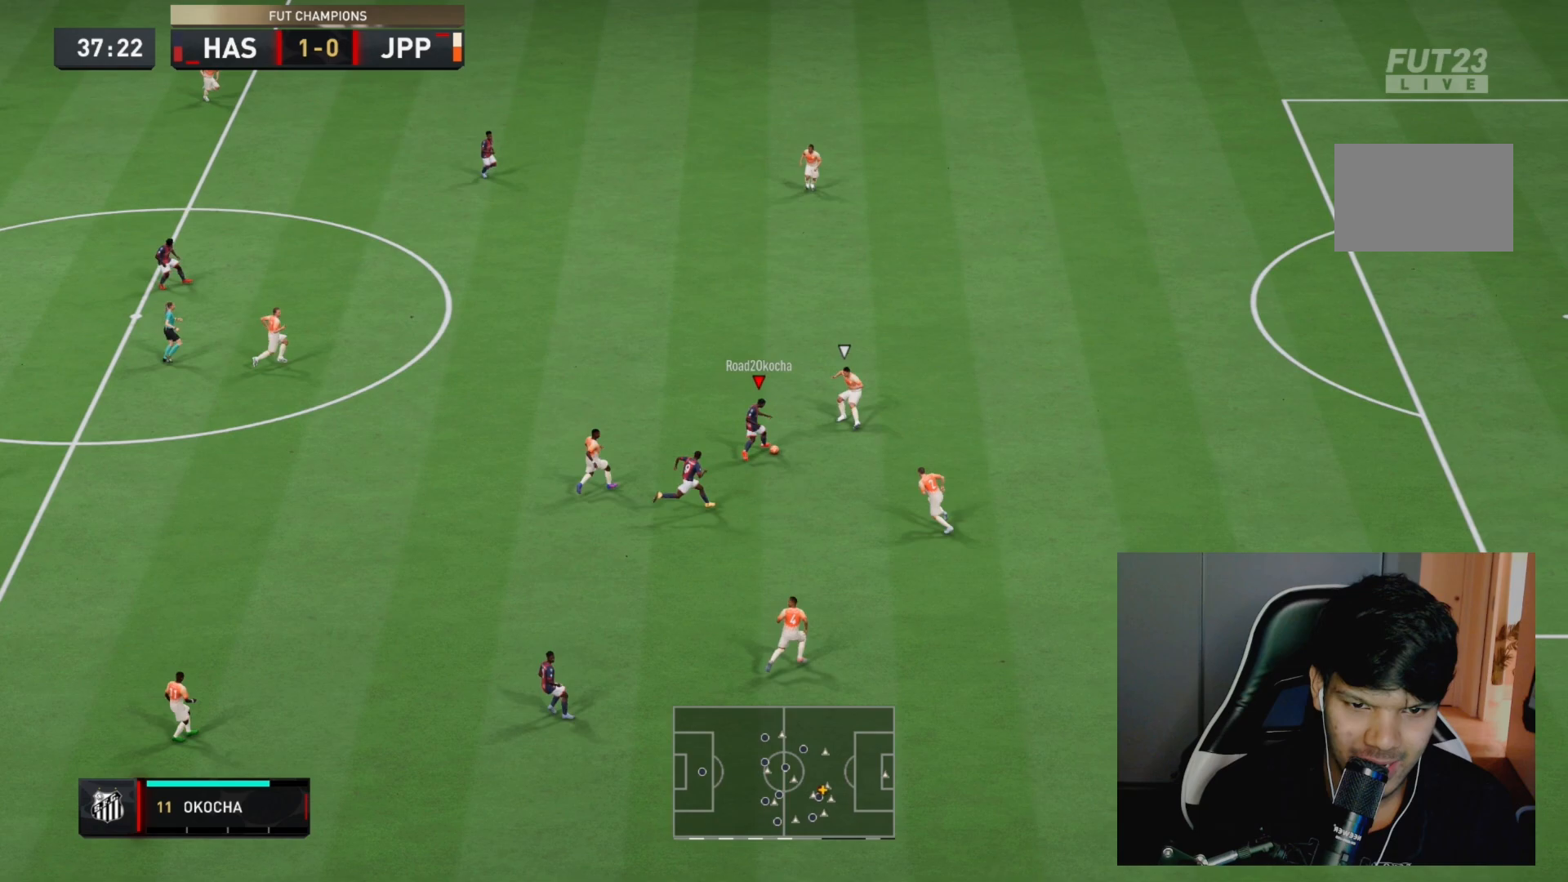
{"buttons": [], "left_stick": "down-left", "right_stick": "center", "events": [[367, "left_stick", "down-left"]]}
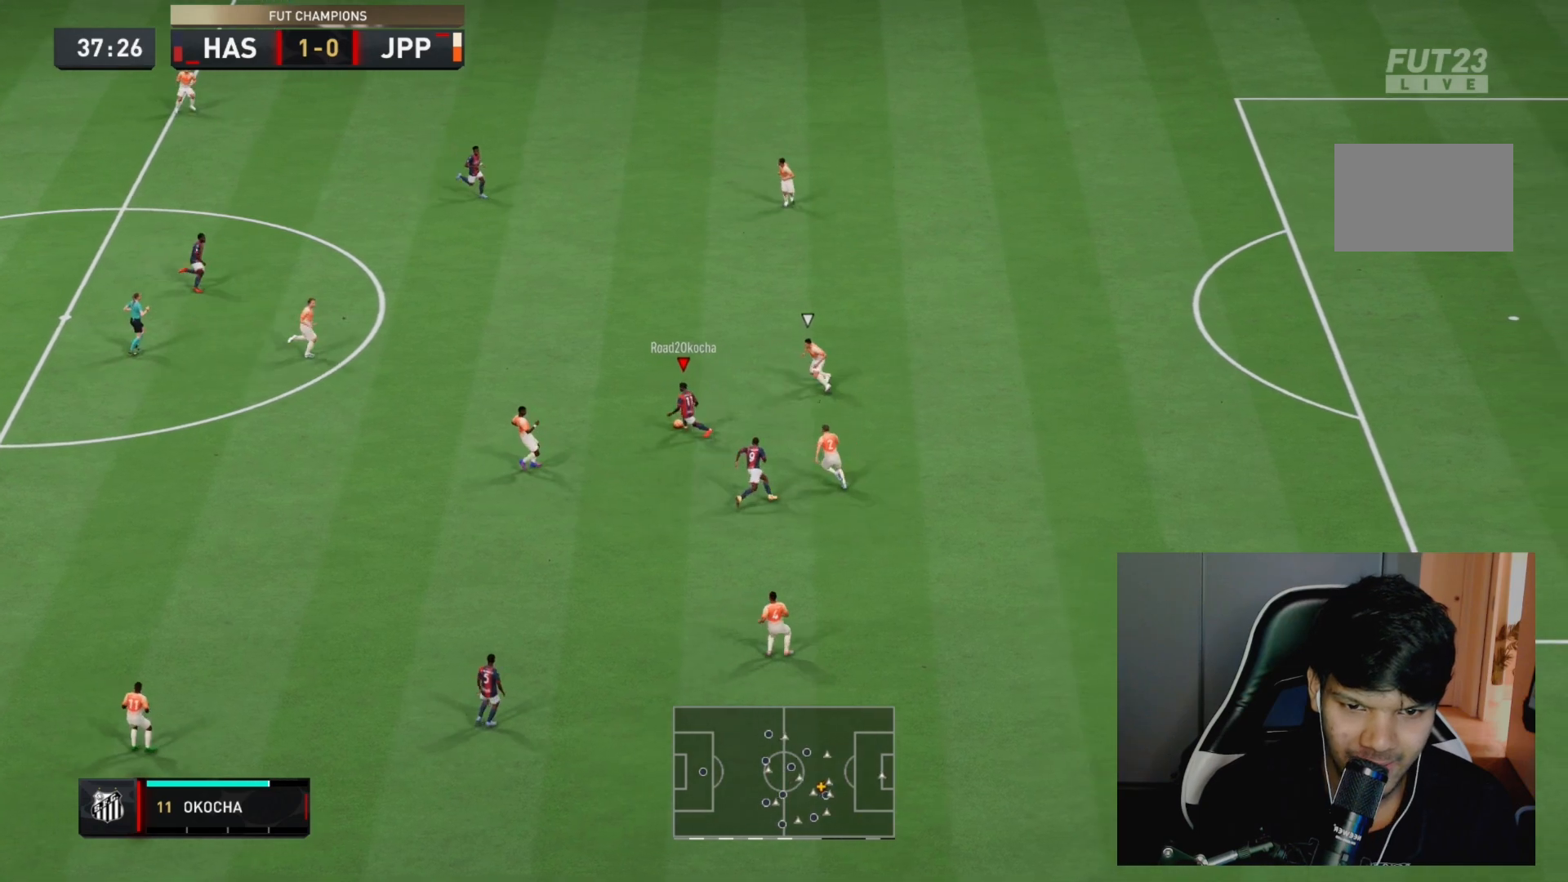
{"buttons": [], "left_stick": "down-right", "right_stick": "center", "events": [[83, "L1", "down"], [83, "left_stick", "down-right"], [183, "L1", "up"], [300, "TRIANGLE", "down"], [383, "TRIANGLE", "up"]]}
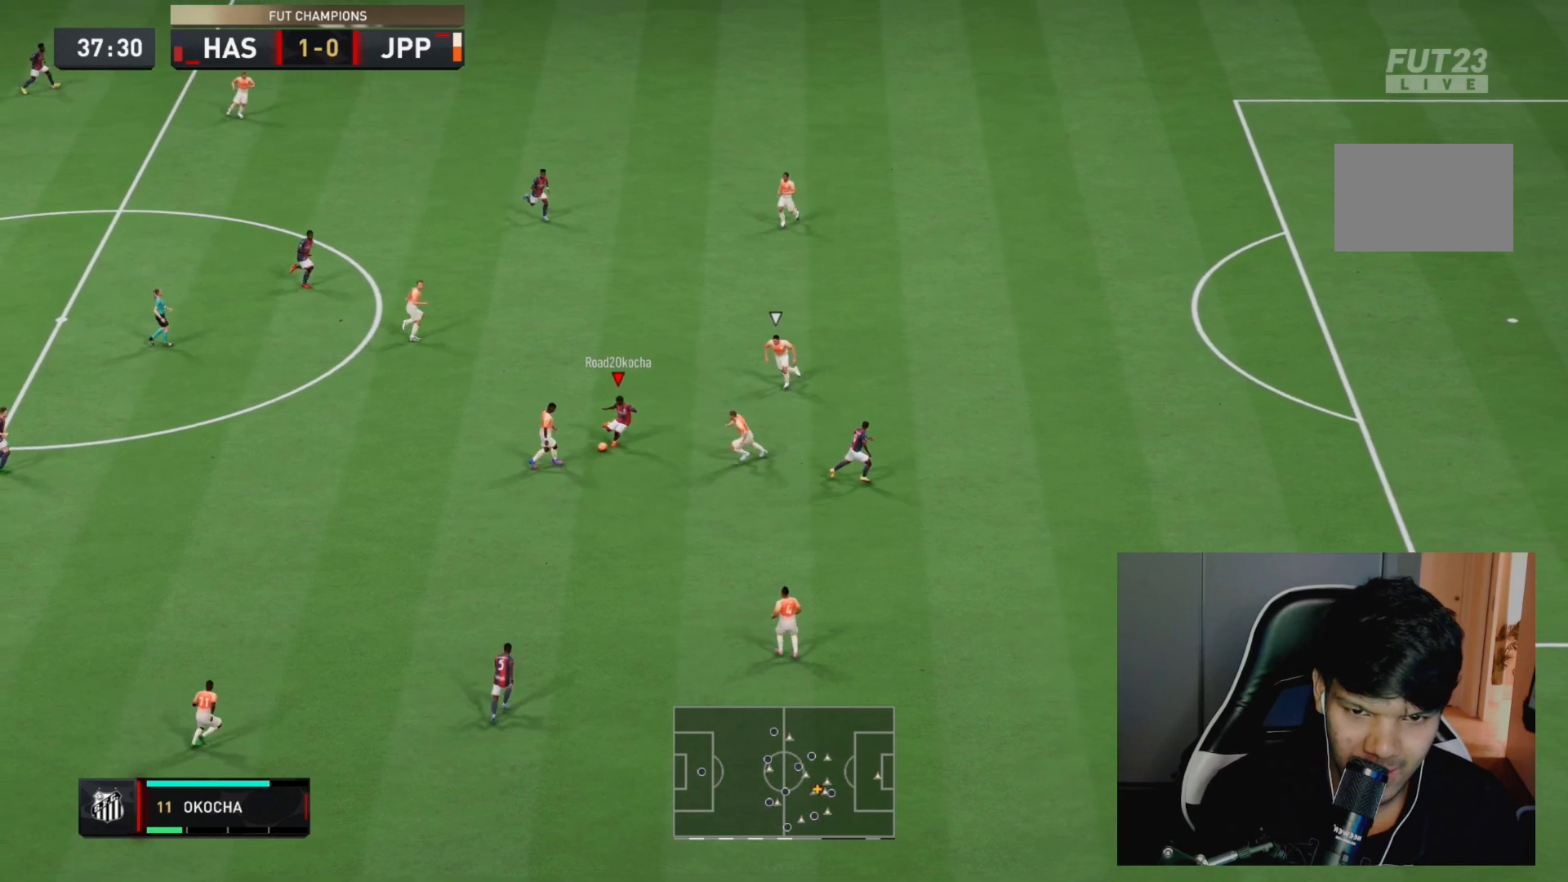
{"buttons": [], "left_stick": "down-right", "right_stick": "center", "events": []}
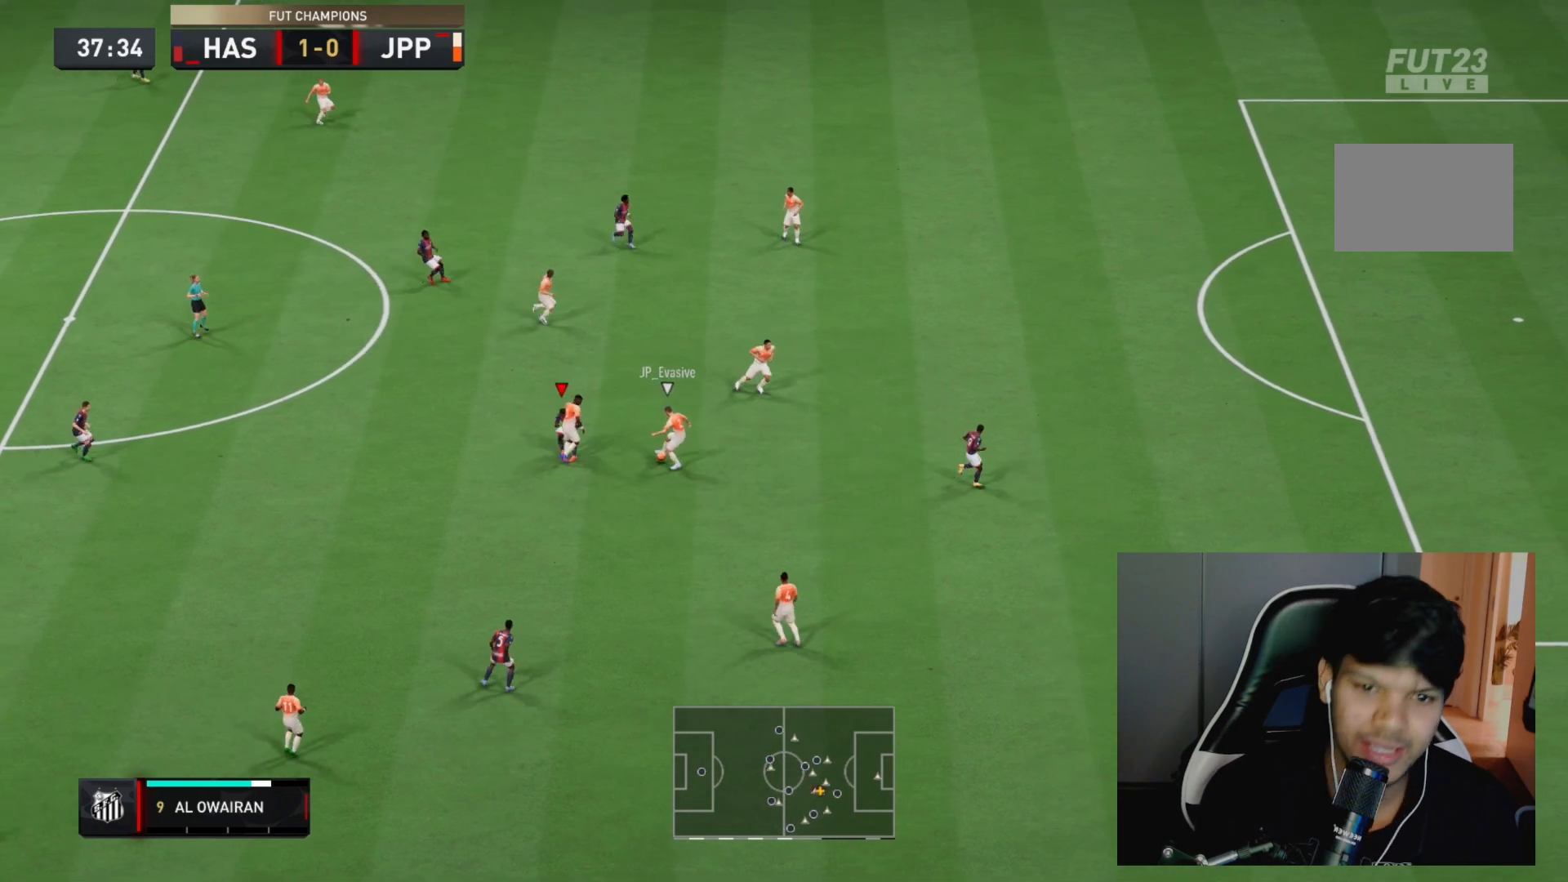
{"buttons": ["R2"], "left_stick": "up", "right_stick": "center"}
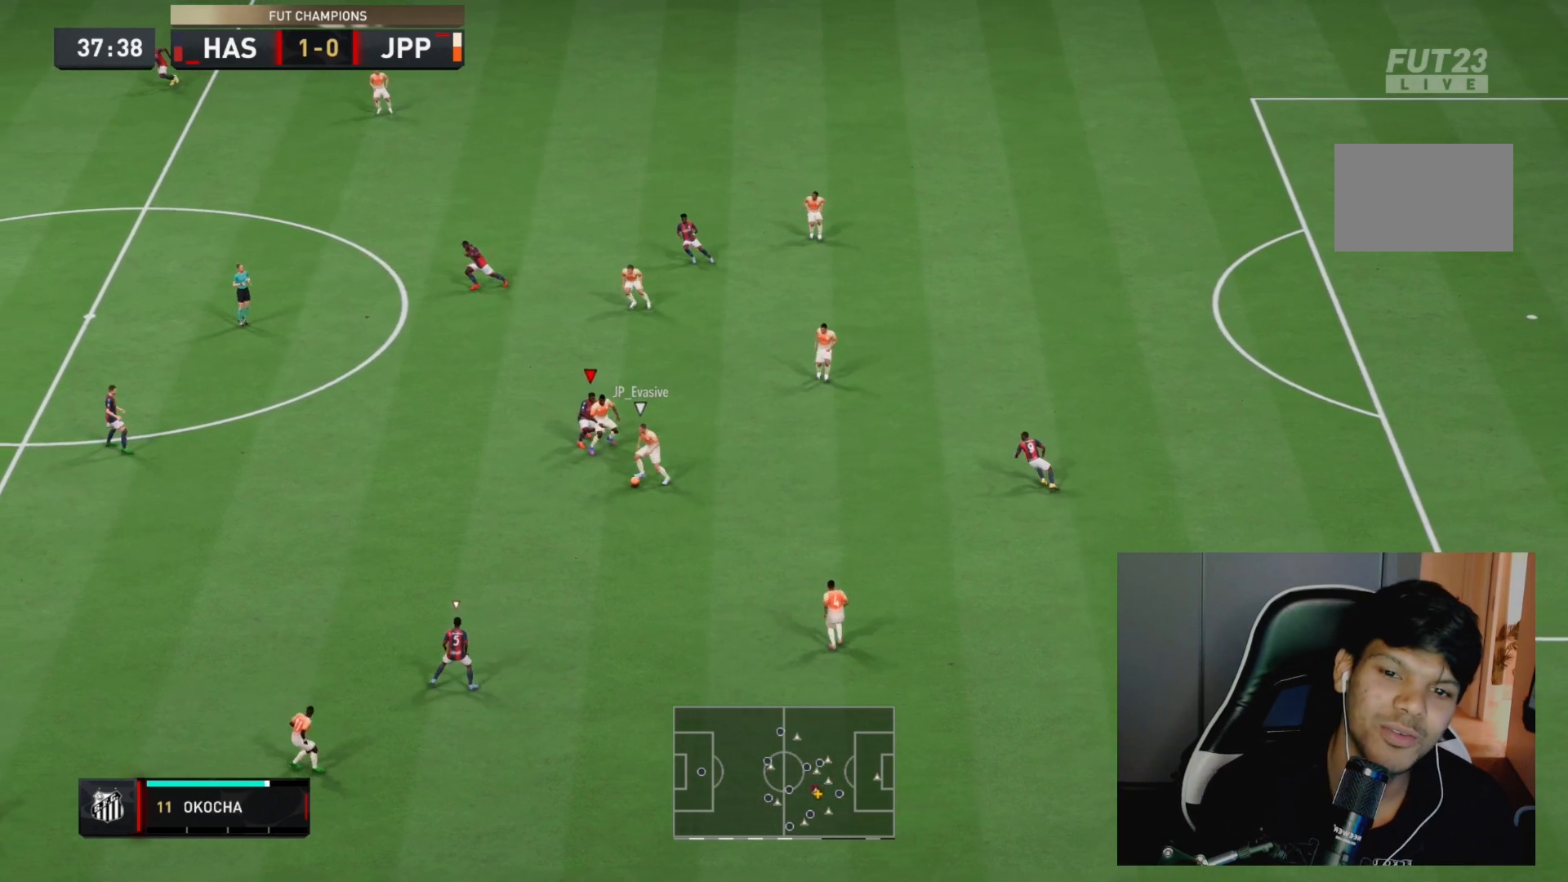
{"buttons": ["L2", "R2"], "left_stick": "down-right", "right_stick": "center", "events": [[67, "left_stick", "down"], [133, "left_stick", "down-left"], [150, "L2", "down"], [383, "right_stick", "down-left"], [467, "left_stick", "down-right"], [467, "right_stick", "center"]]}
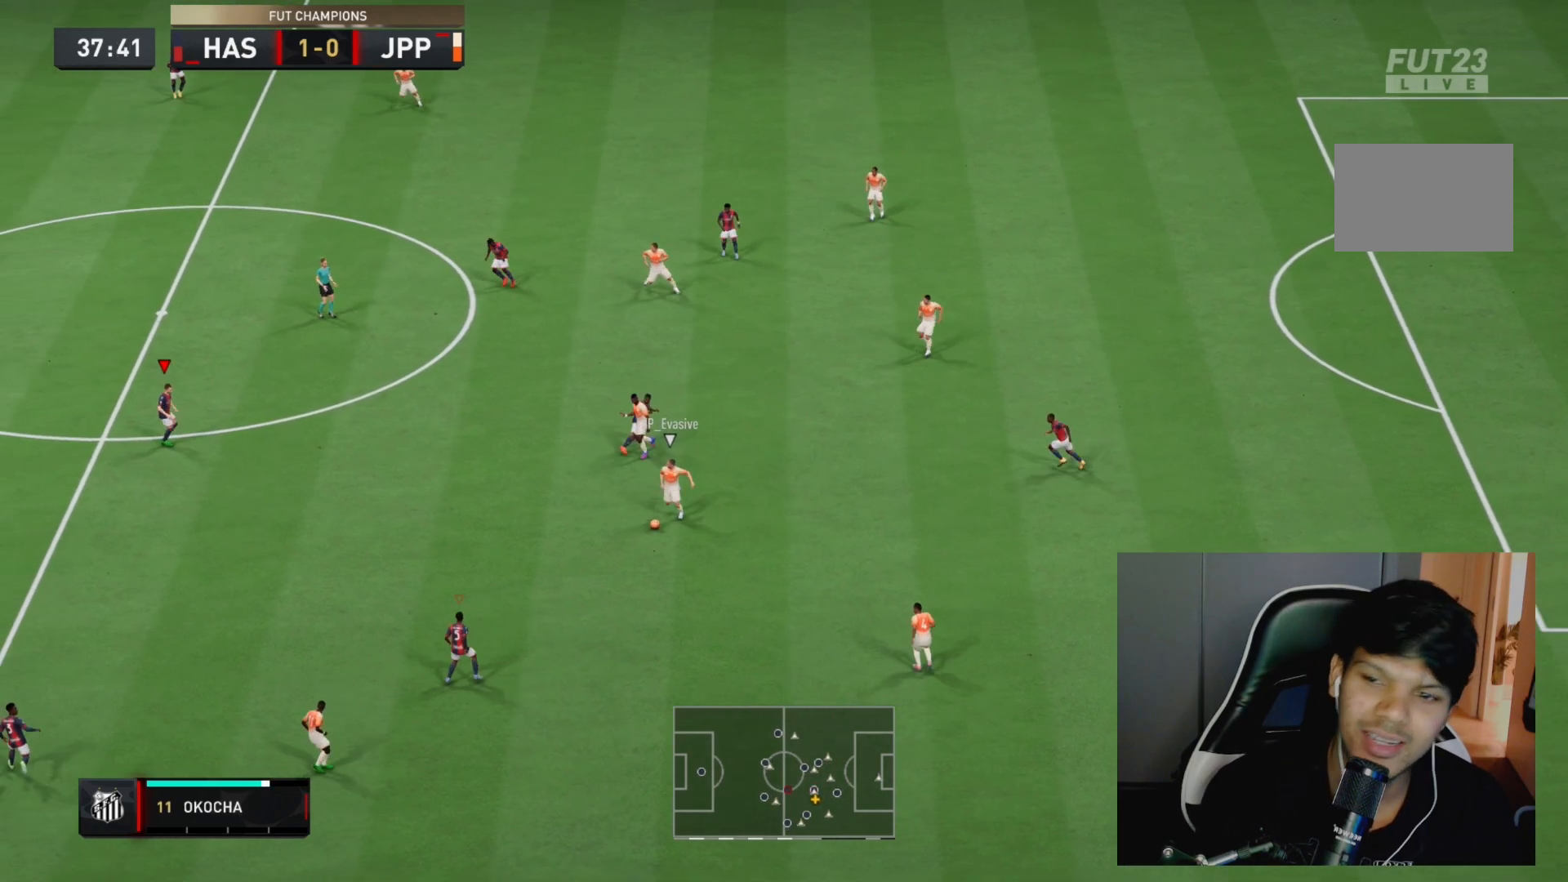
{"buttons": ["R2", "DPAD_DOWN"], "left_stick": "center", "right_stick": "center", "events": [[217, "left_stick", "center"], [250, "L2", "up"], [283, "DPAD_DOWN", "down"], [417, "DPAD_DOWN", "up"], [467, "DPAD_DOWN", "down"]]}
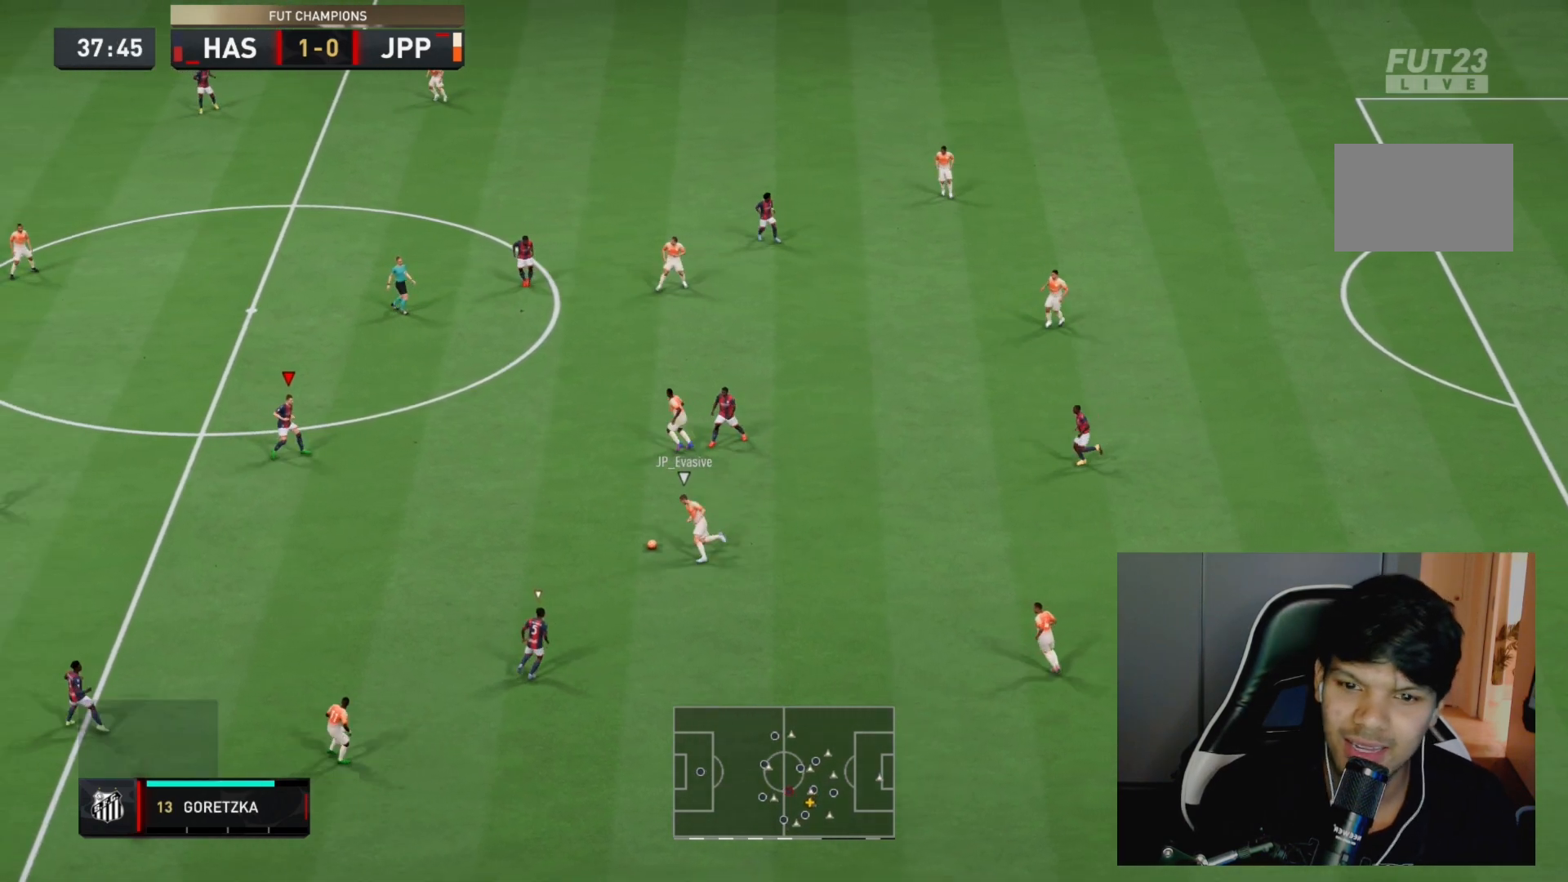
{"buttons": ["L2", "R2"], "left_stick": "down-right", "right_stick": "center", "events": [[117, "DPAD_DOWN", "up"], [267, "left_stick", "down"], [333, "L2", "down"], [383, "left_stick", "down-right"]]}
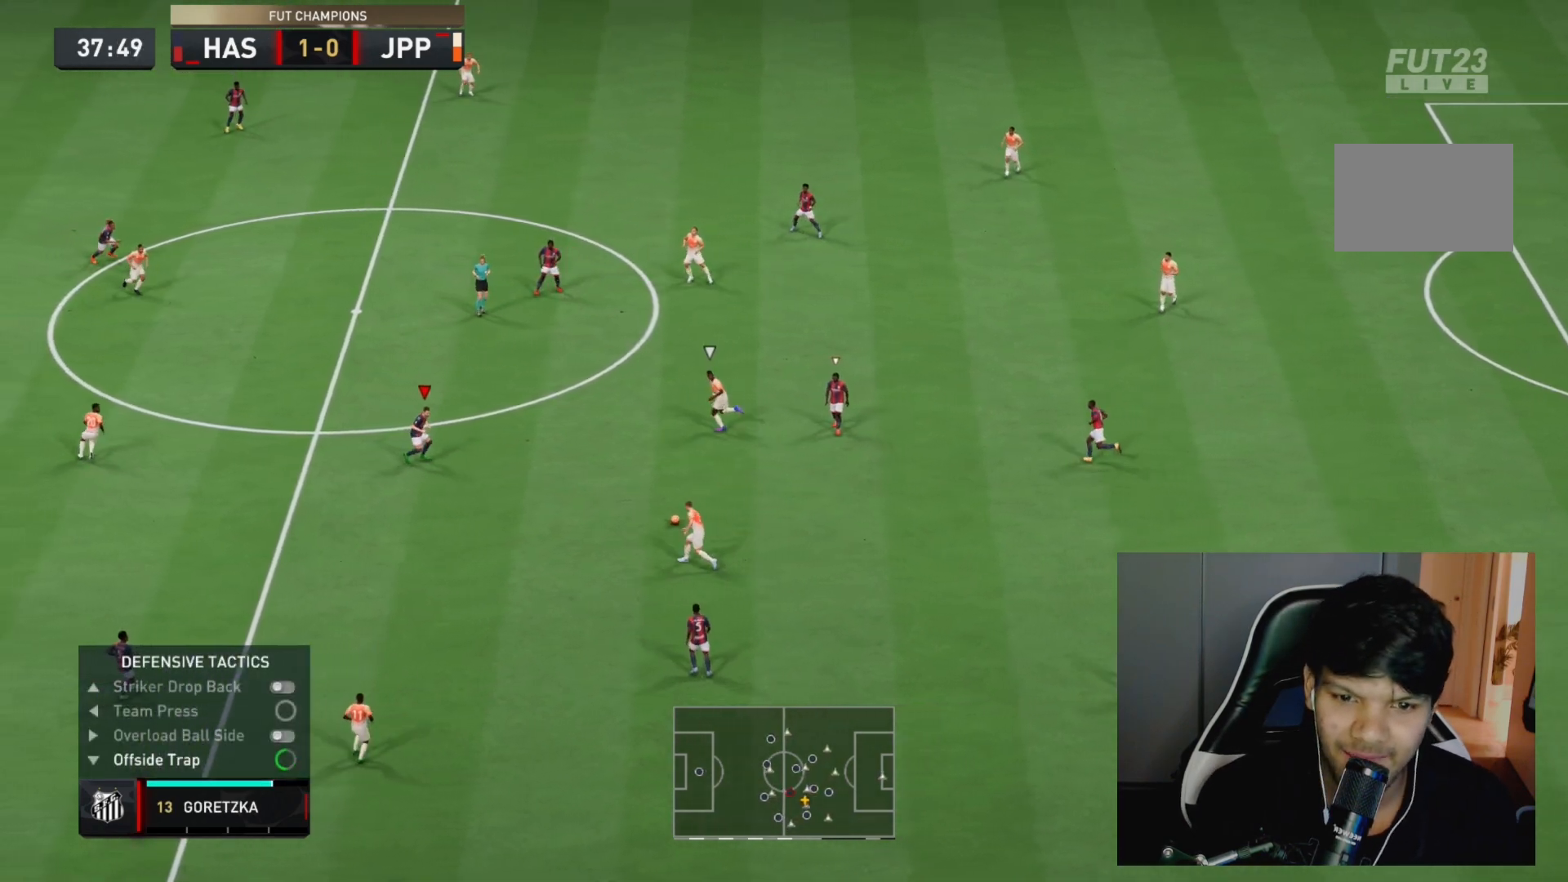
{"buttons": ["L2", "R2"], "left_stick": "up-right", "right_stick": "center", "events": [[50, "left_stick", "up-right"]]}
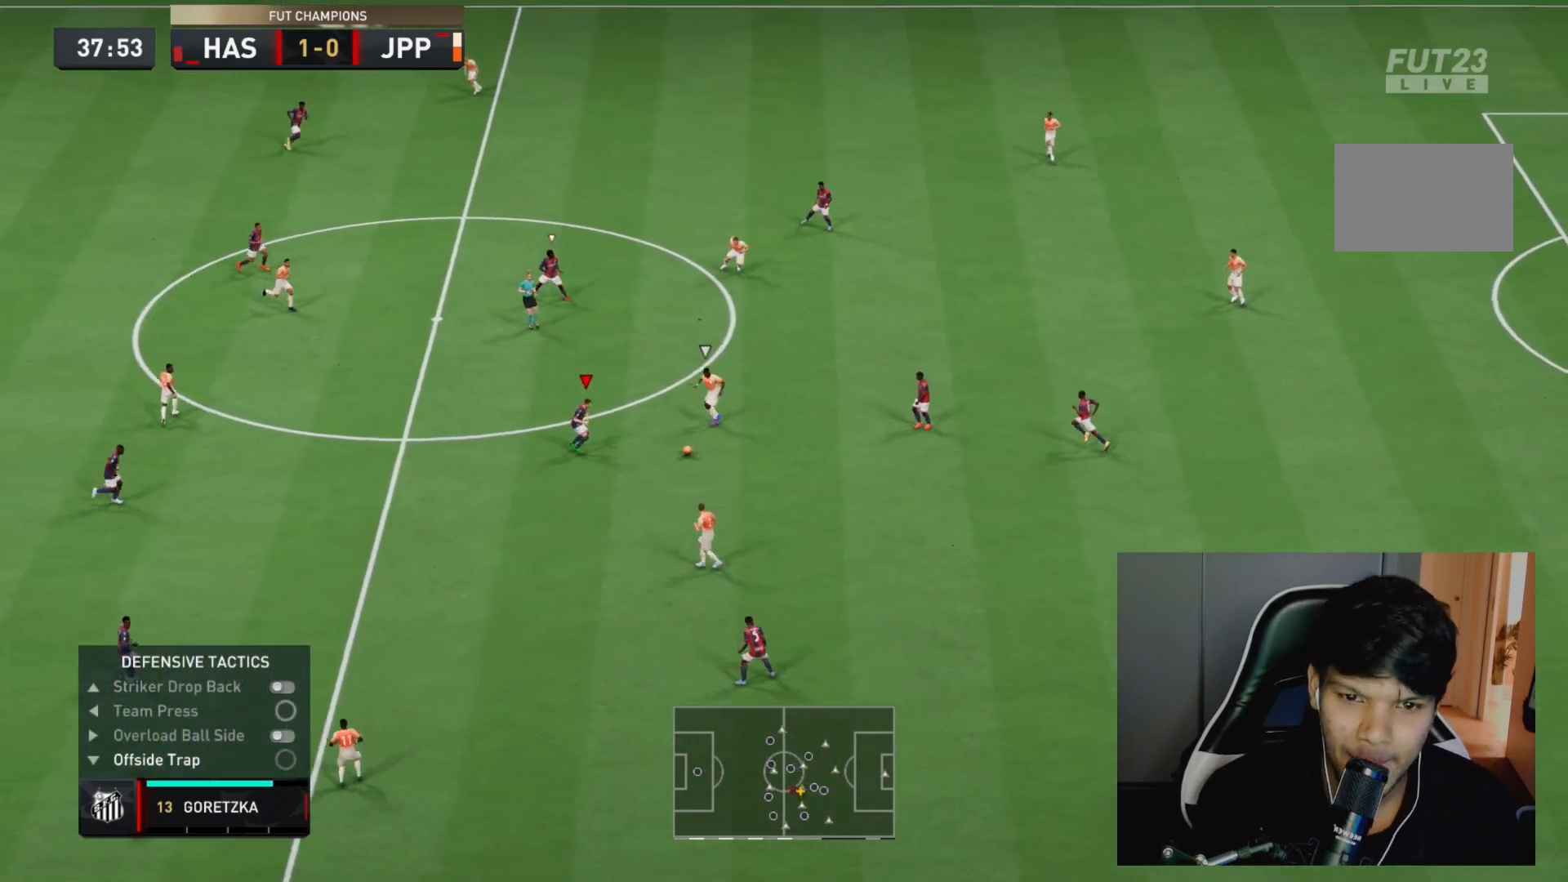
{"buttons": ["L2", "R2"], "left_stick": "up-right", "right_stick": "center", "events": [[67, "SQUARE", "down"], [200, "SQUARE", "up"]]}
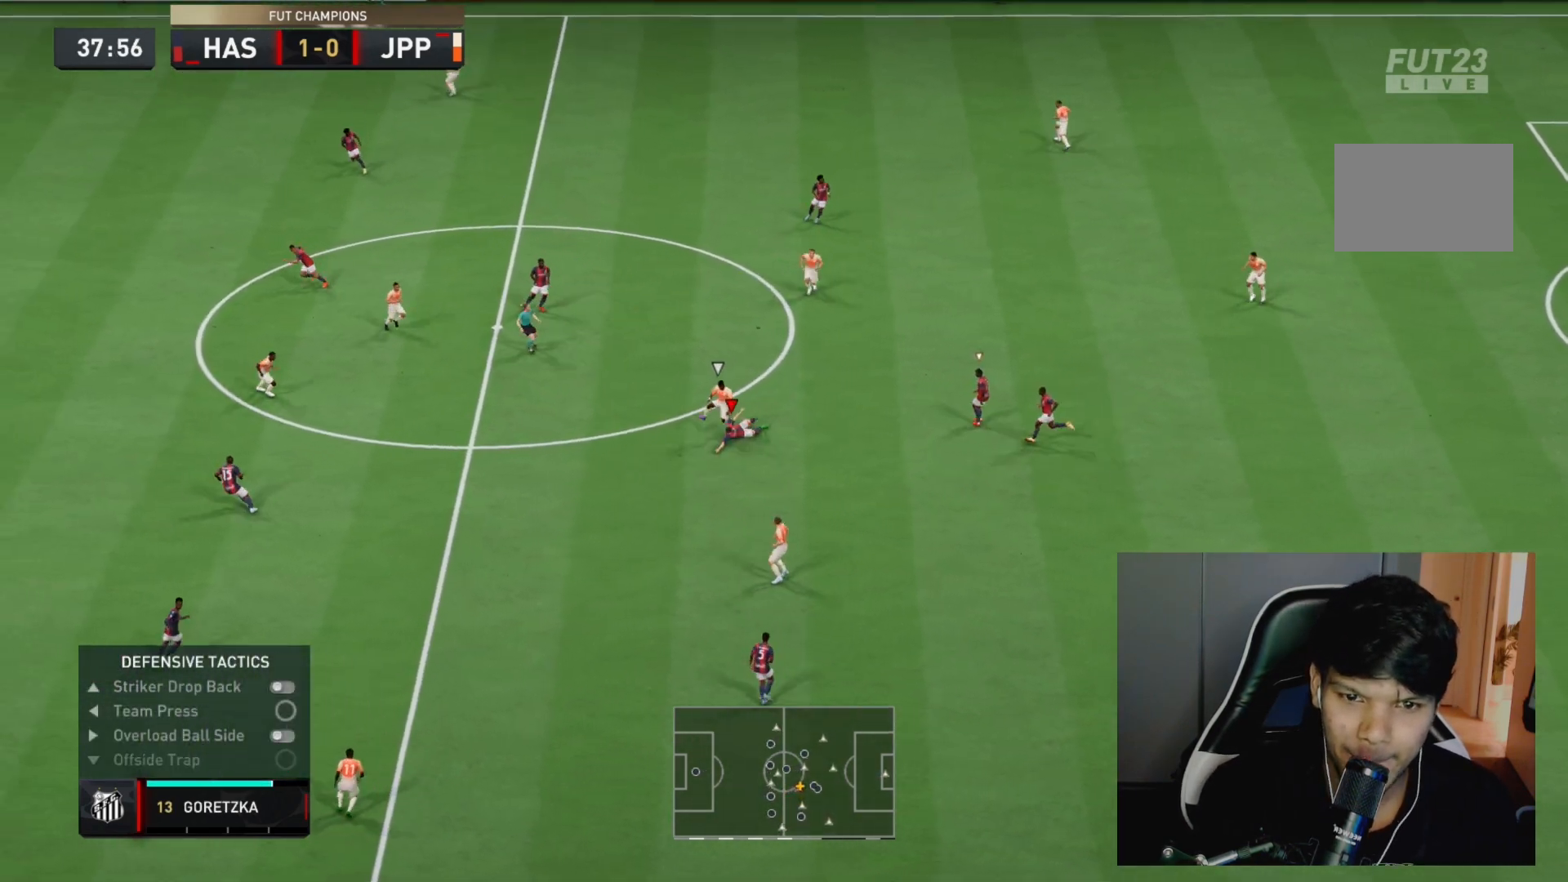
{"buttons": ["R2"], "left_stick": "up-right", "right_stick": "center", "events": [[300, "L2", "up"]]}
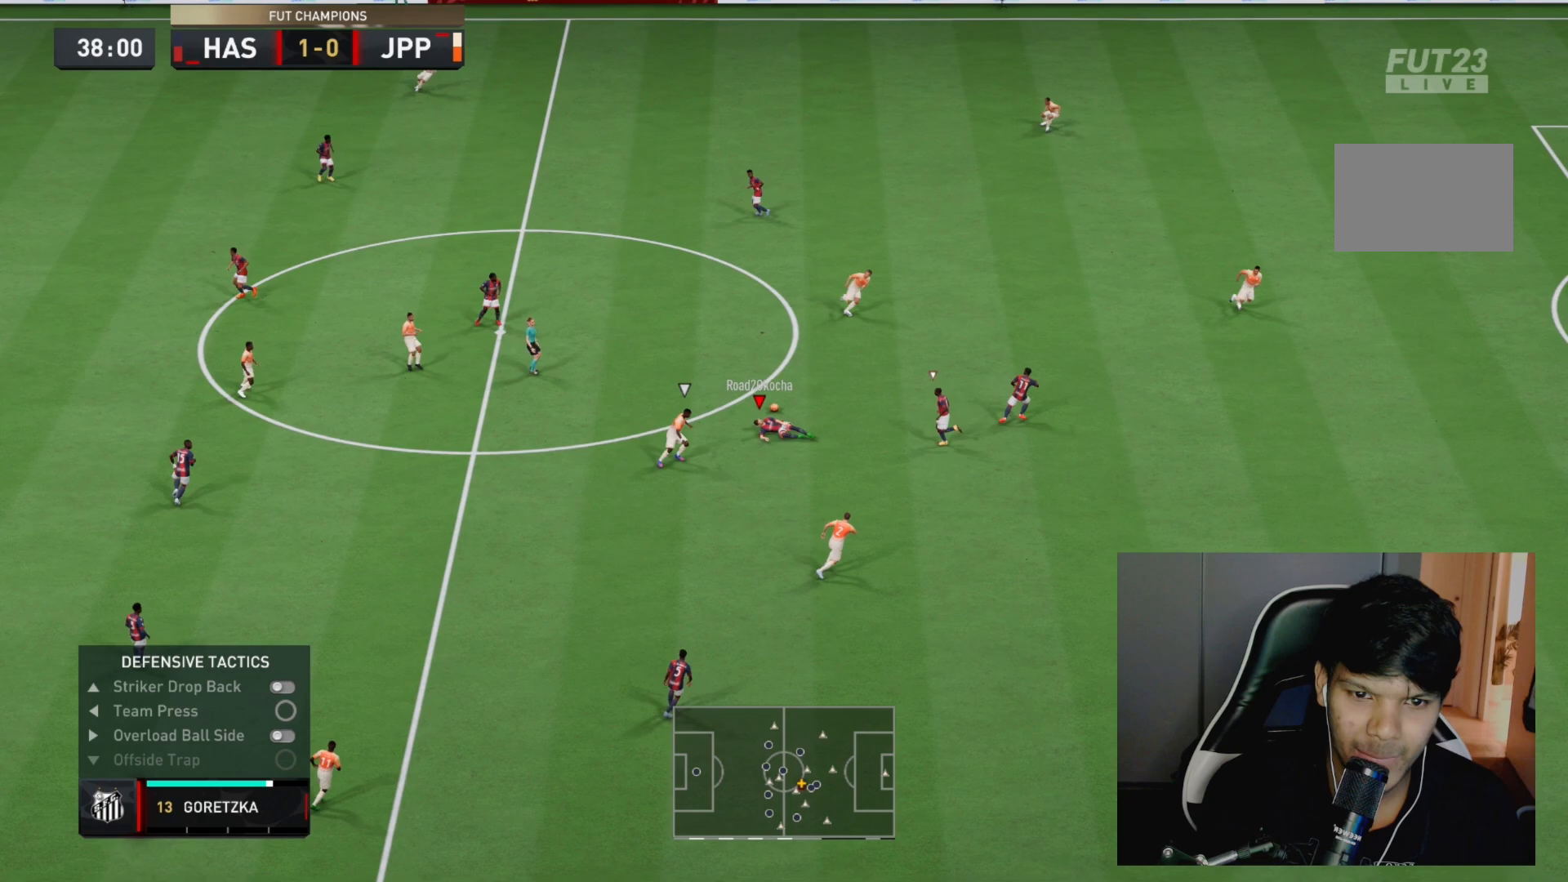
{"buttons": ["R2"], "left_stick": "up-left", "right_stick": "center", "events": [[233, "left_stick", "up"], [467, "left_stick", "up-left"]]}
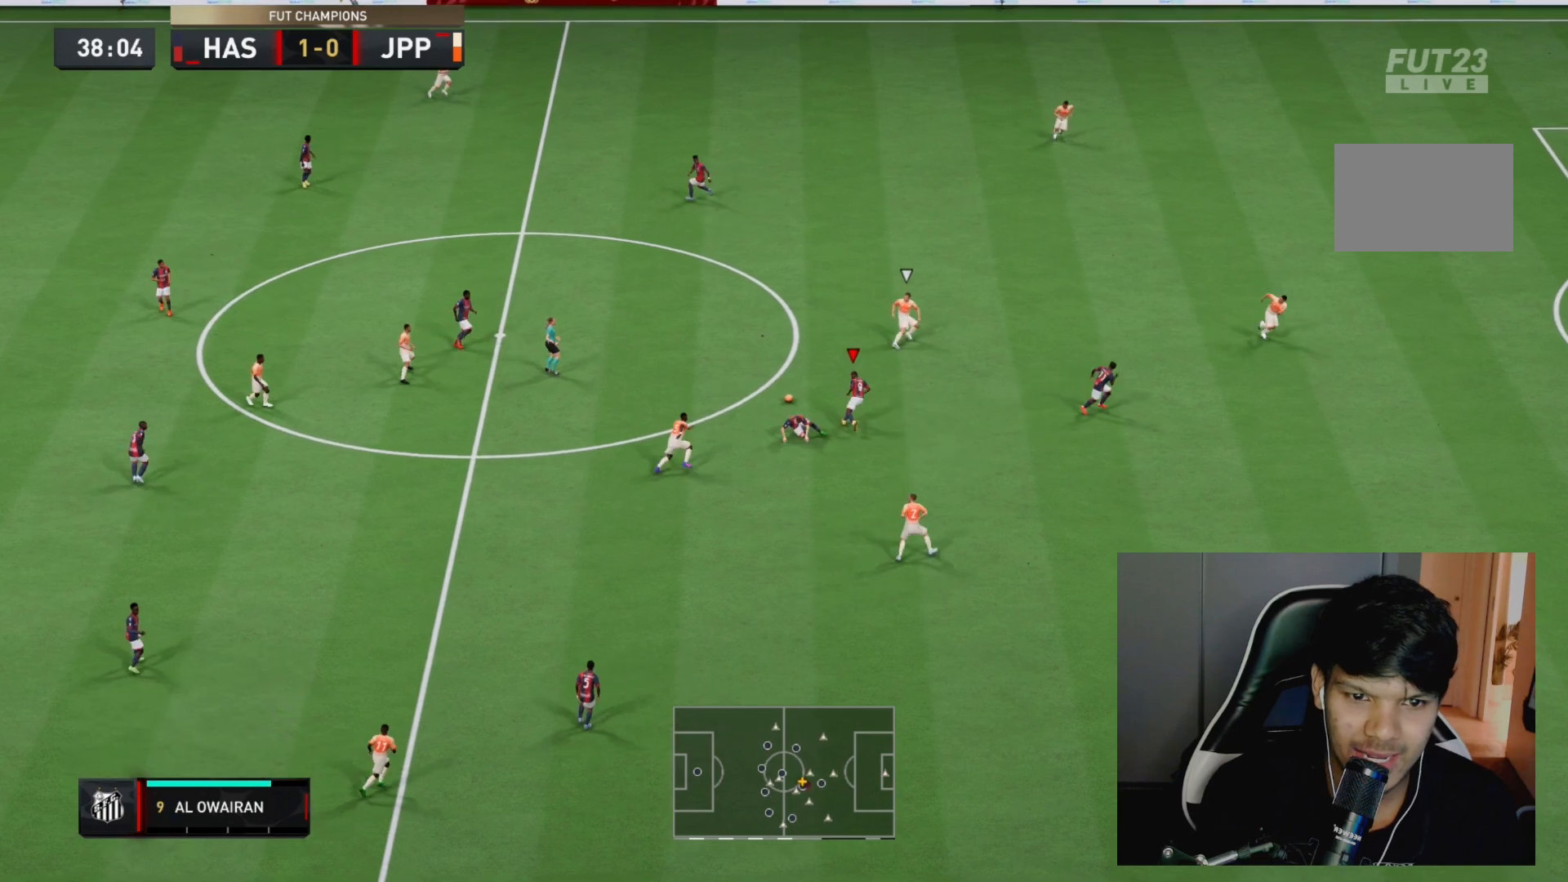
{"buttons": ["R2"], "left_stick": "up", "right_stick": "center", "events": [[83, "L1", "down"], [117, "CROSS", "down"], [283, "L1", "up"], [283, "left_stick", "up"], [317, "CROSS", "up"]]}
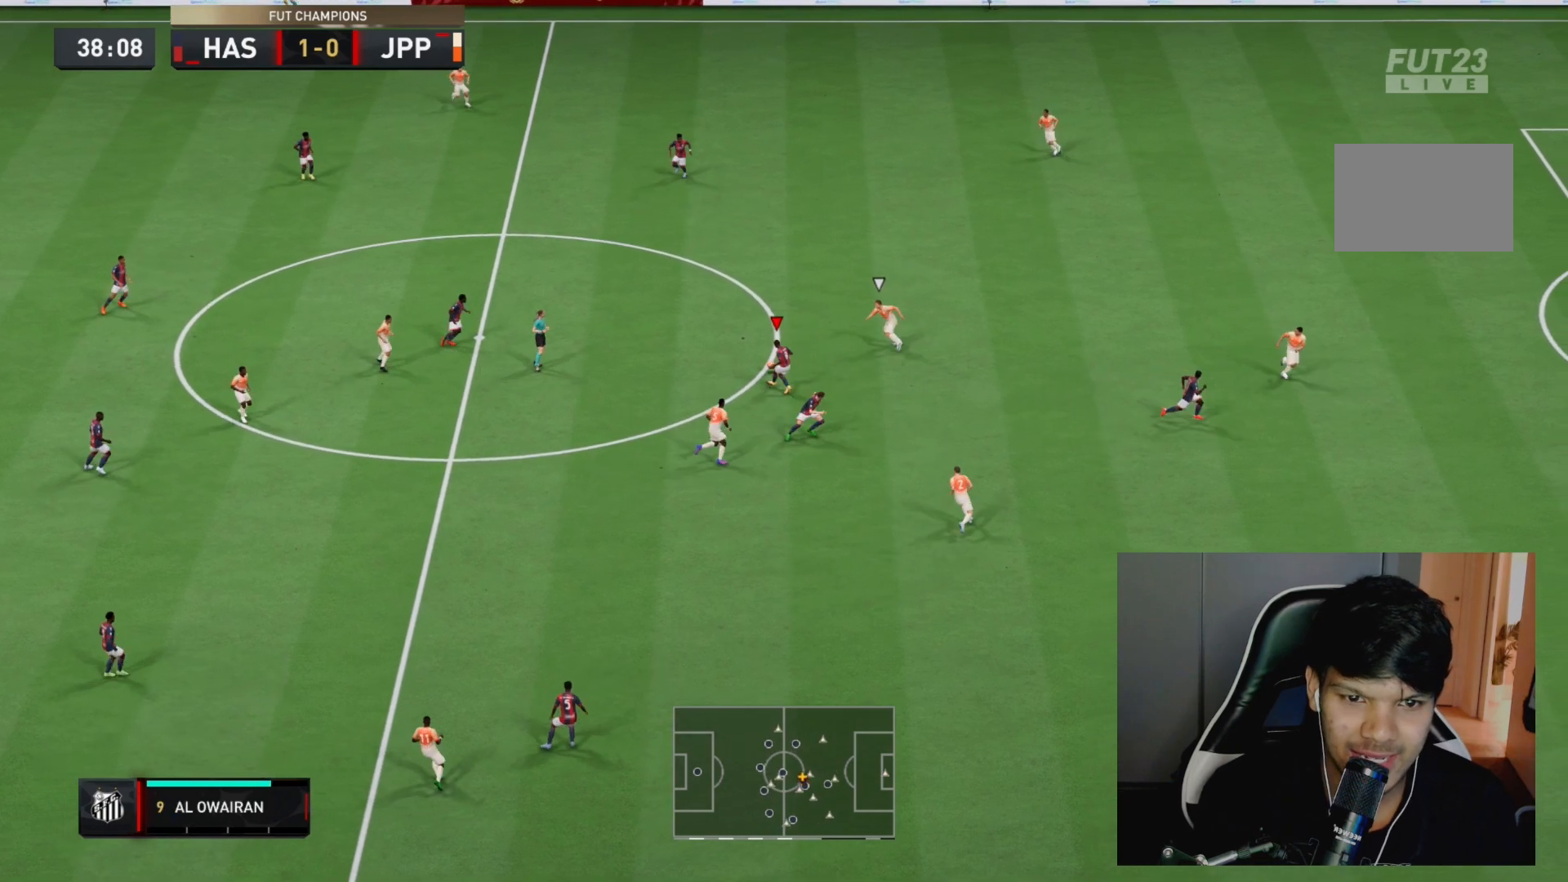
{"buttons": ["R2"], "left_stick": "right", "right_stick": "center", "events": [[17, "left_stick", "up-right"], [183, "left_stick", "right"]]}